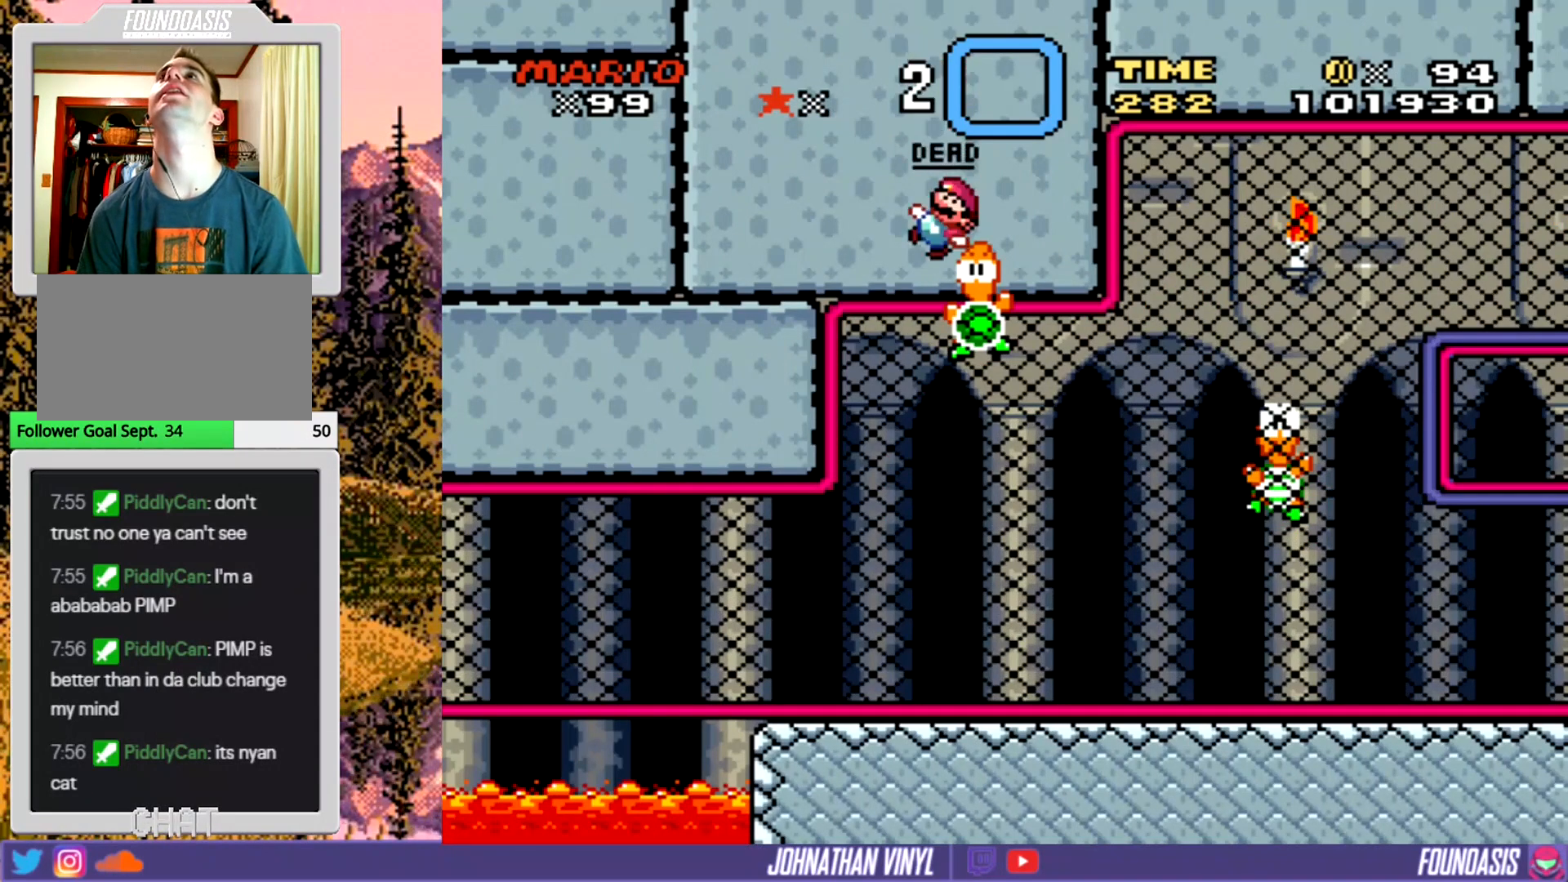
Gameplay with a controller (Nintendo layout); each line is a JSON object with the inputs held at the frame after it. "events" lists button and stick changes between this image and that frame as [ms after this image, input, new state], when the widget could be followed in between. Not read: B L3 R3.
{"buttons": [], "events": [[433, "Y", "up"]]}
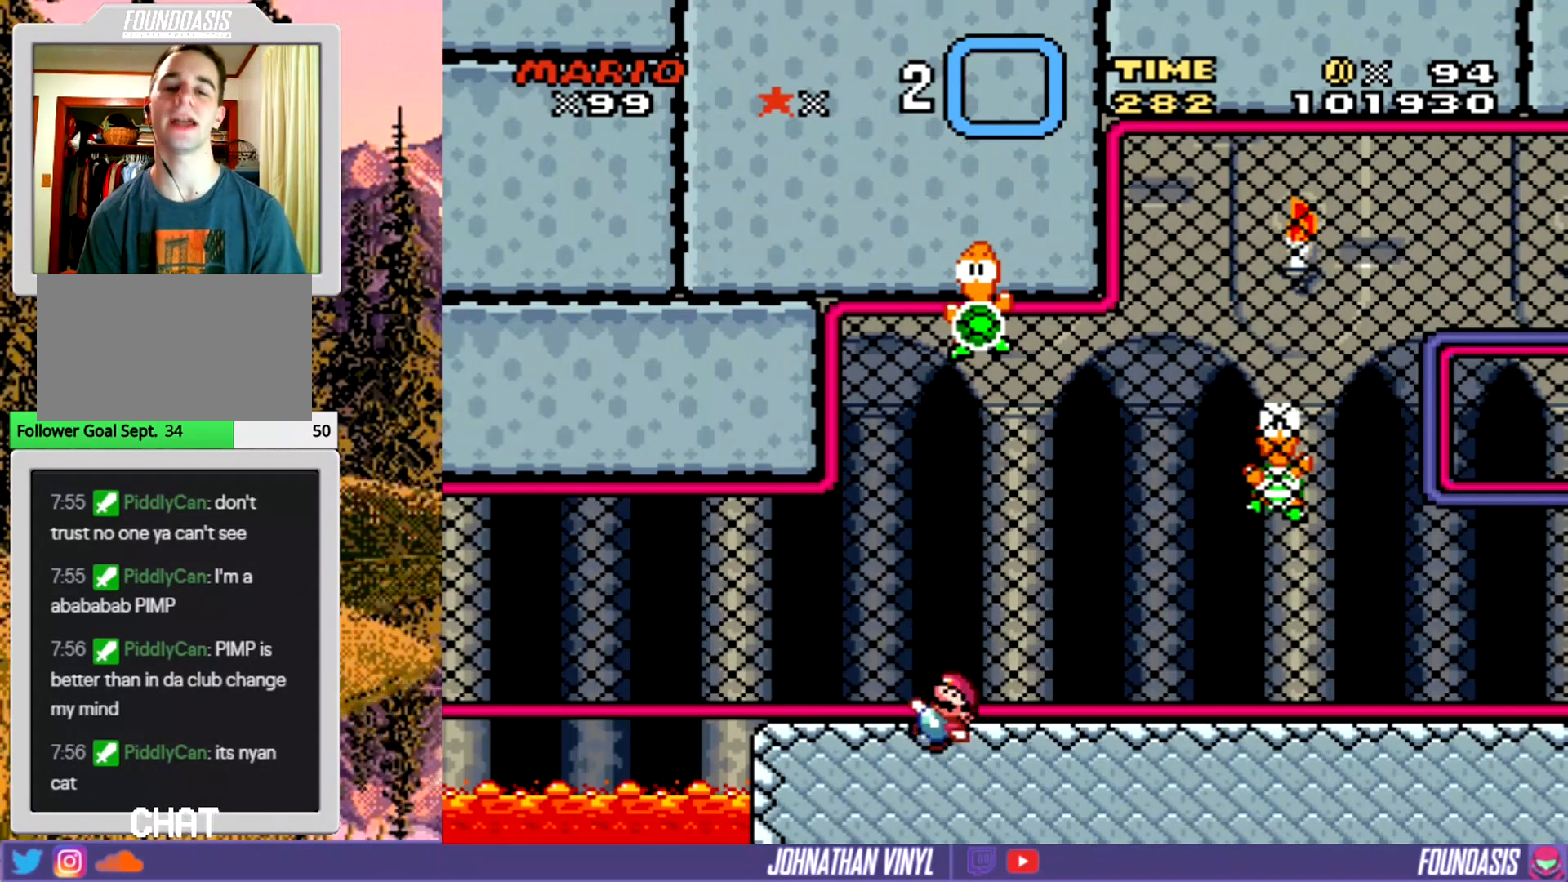
{"buttons": ["Y"], "events": [[33, "Y", "down"]]}
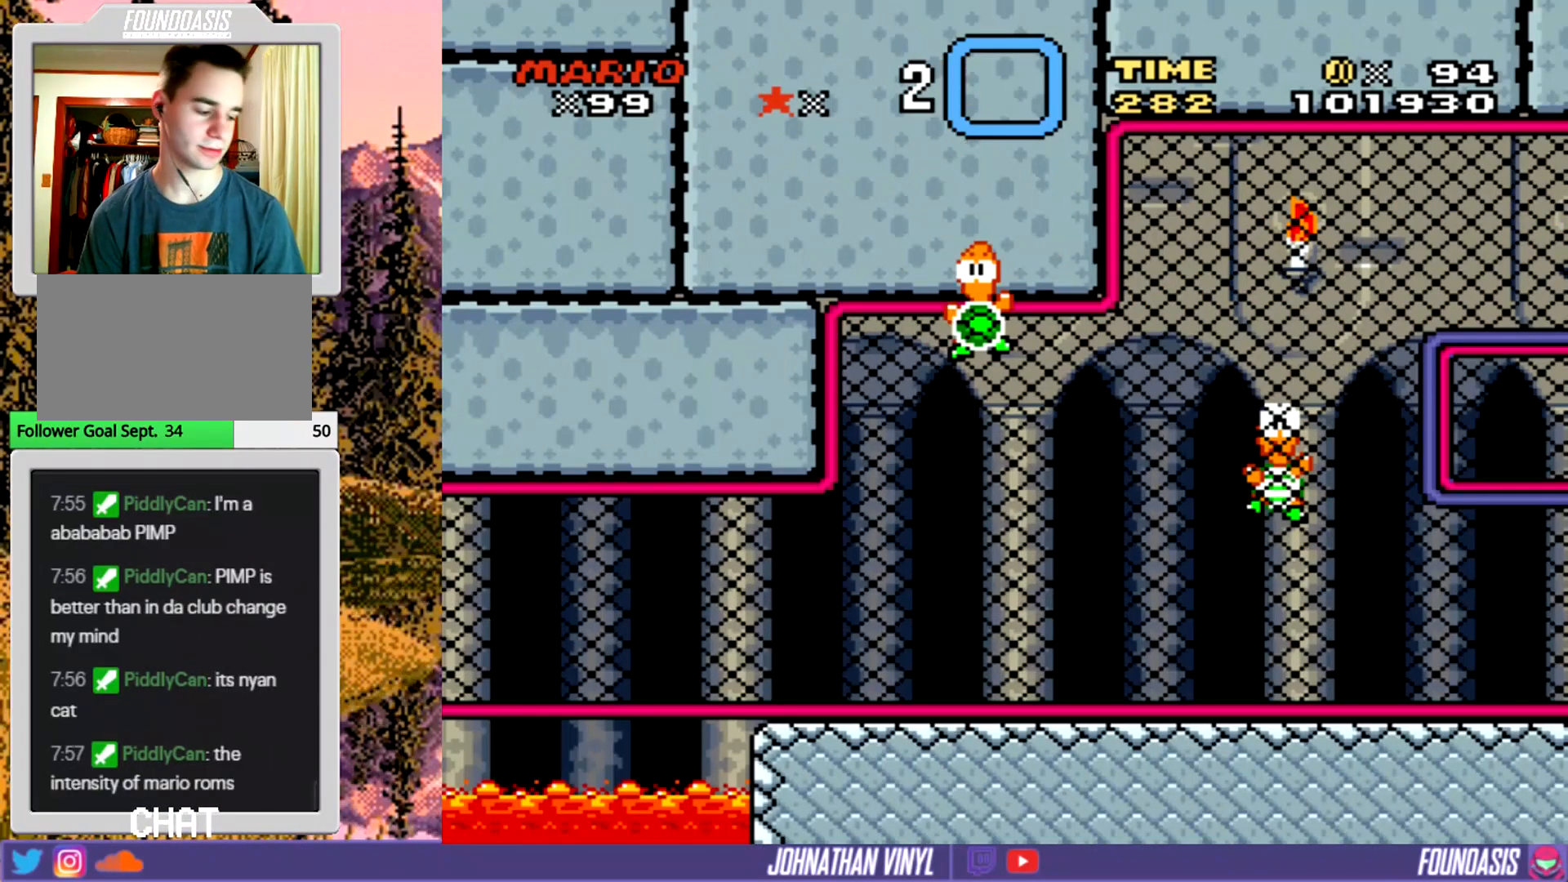
{"buttons": ["Y"], "events": []}
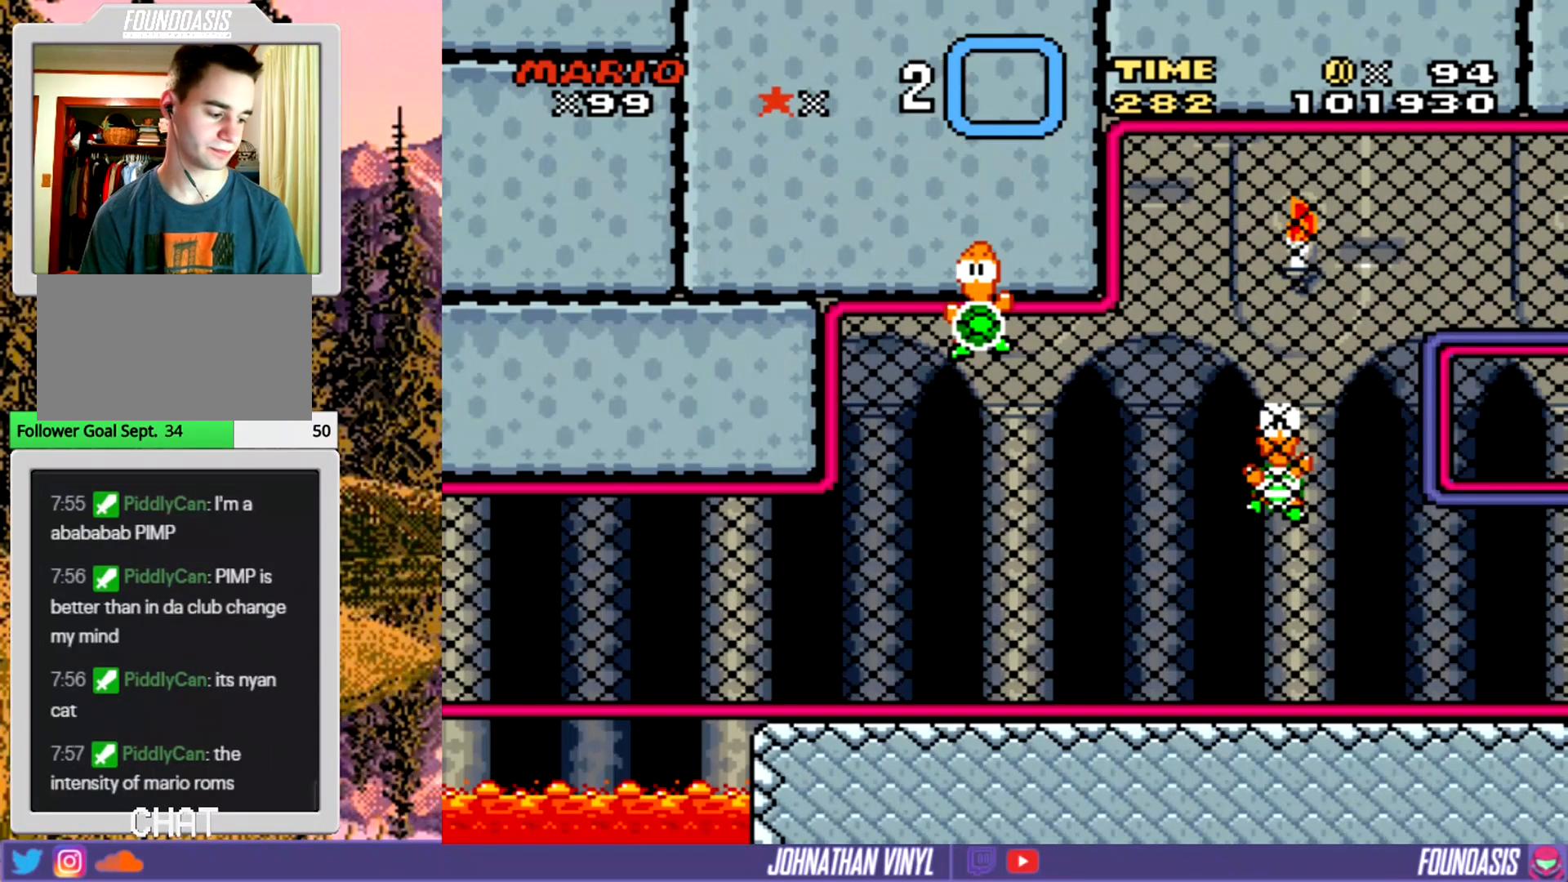
{"buttons": ["Y"], "events": []}
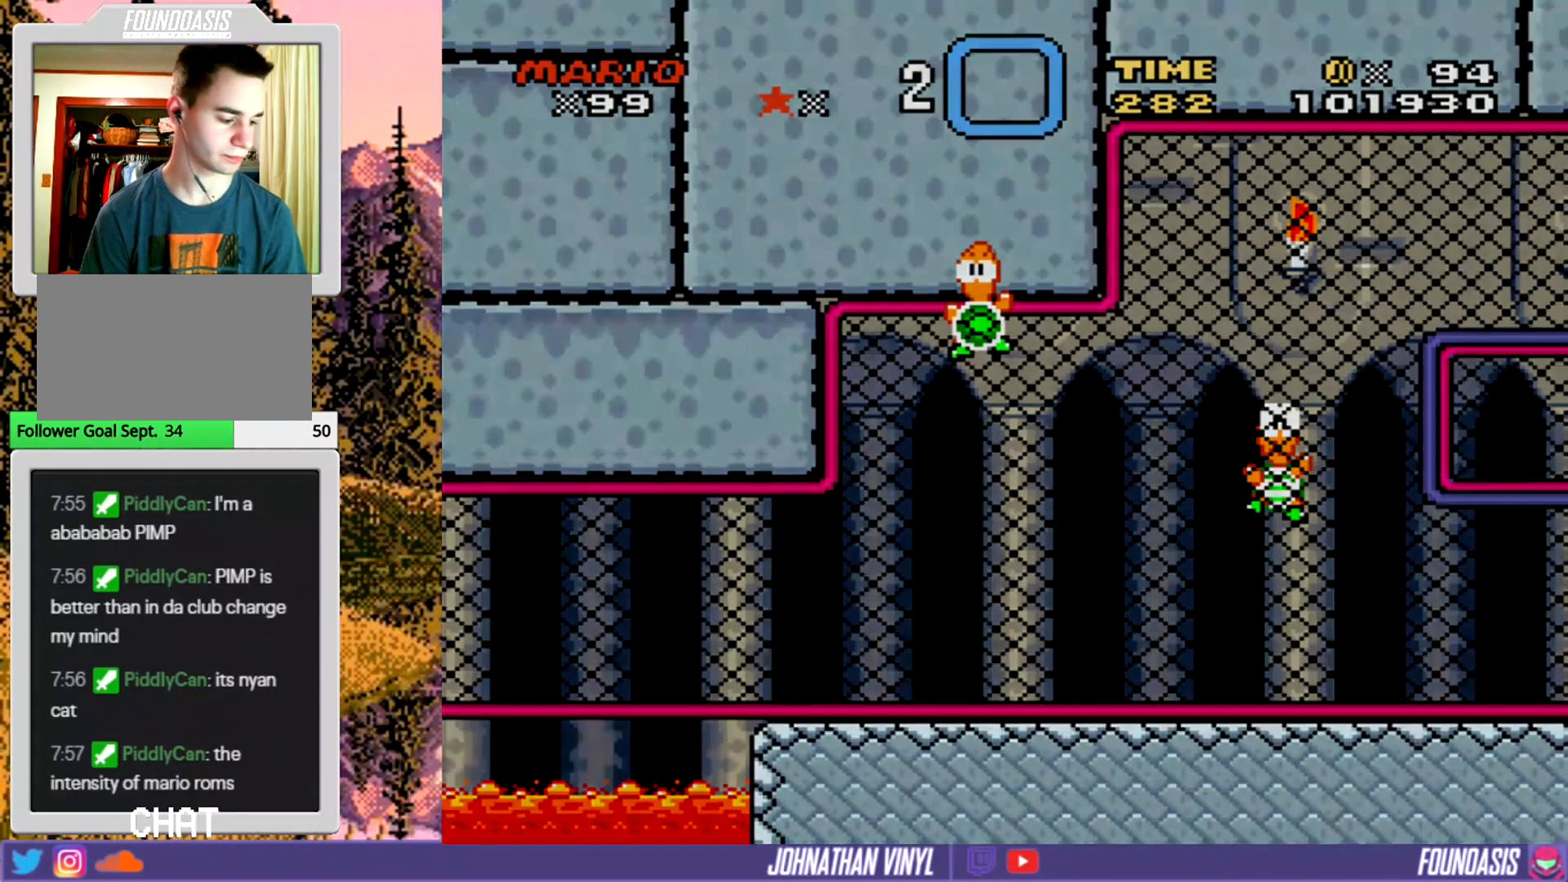
{"buttons": ["Y"], "events": []}
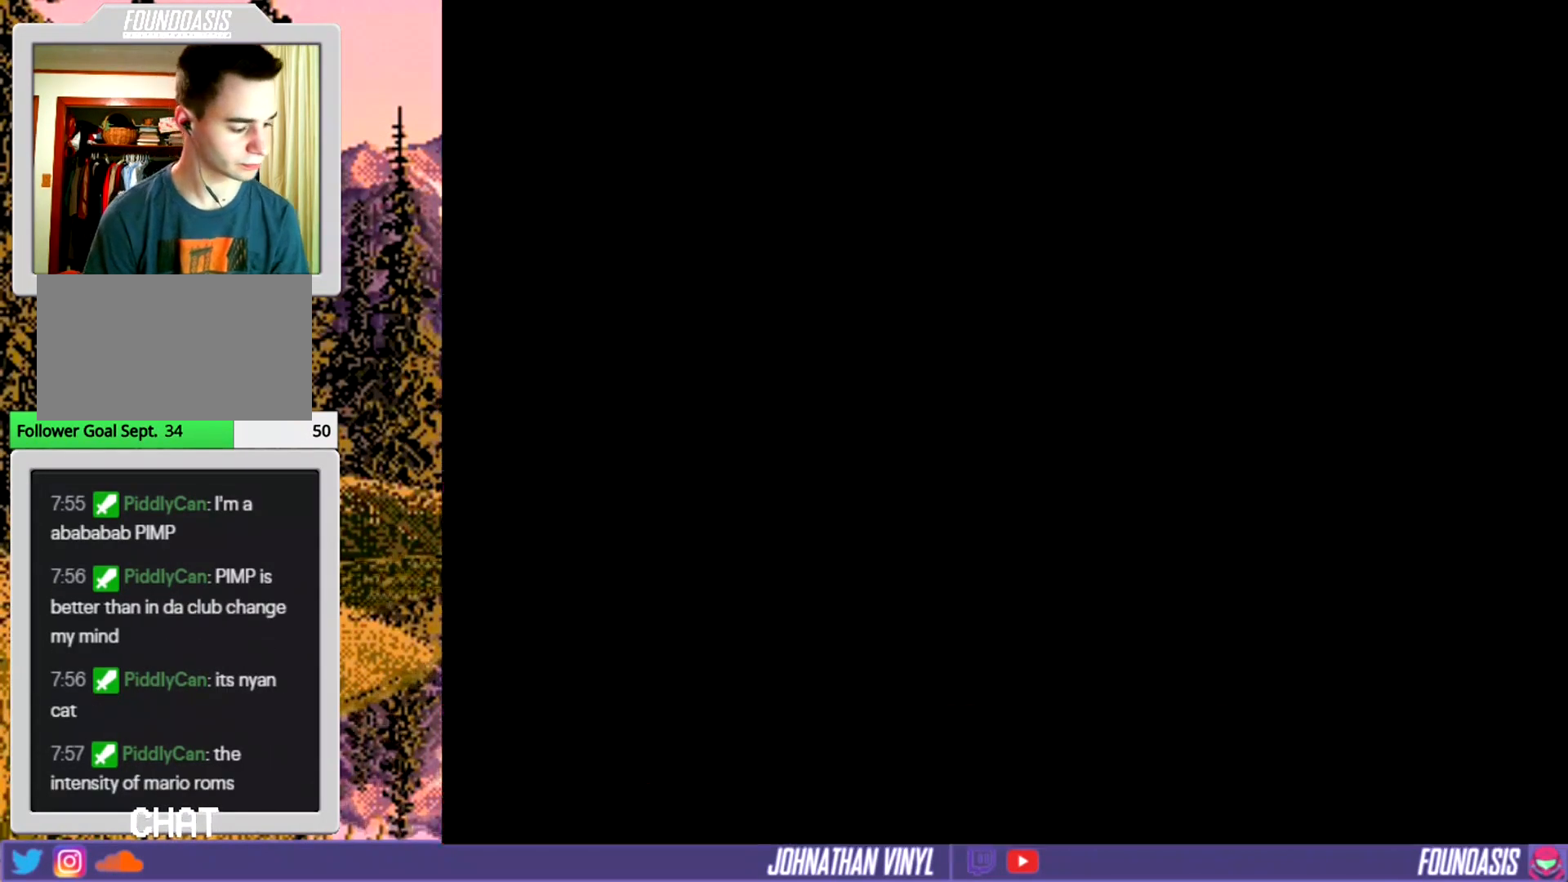
{"buttons": ["Y"], "events": []}
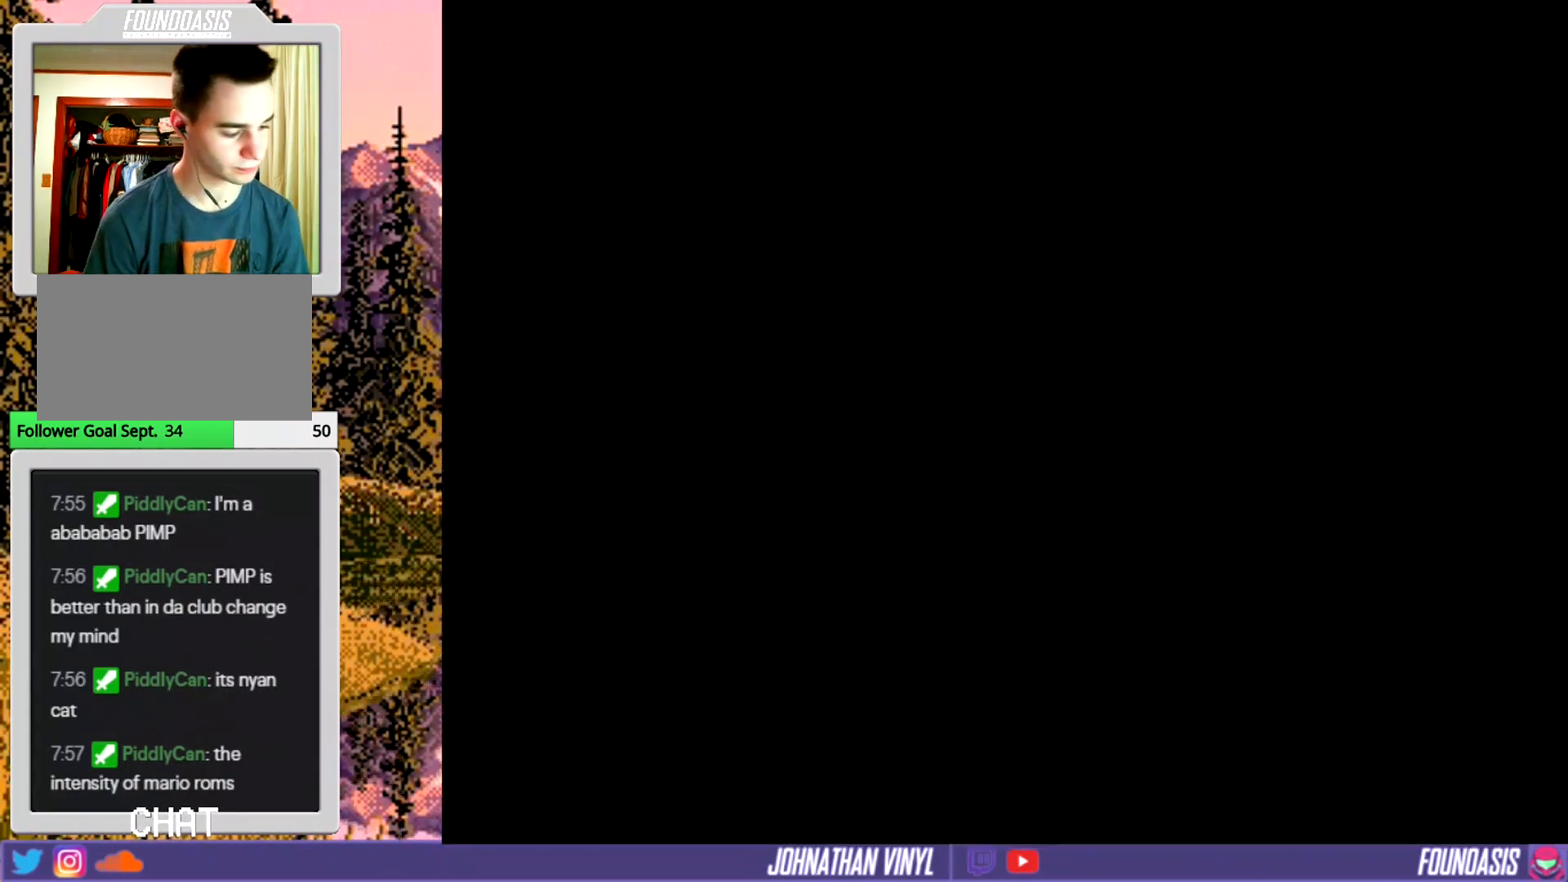
{"buttons": ["Y"], "events": []}
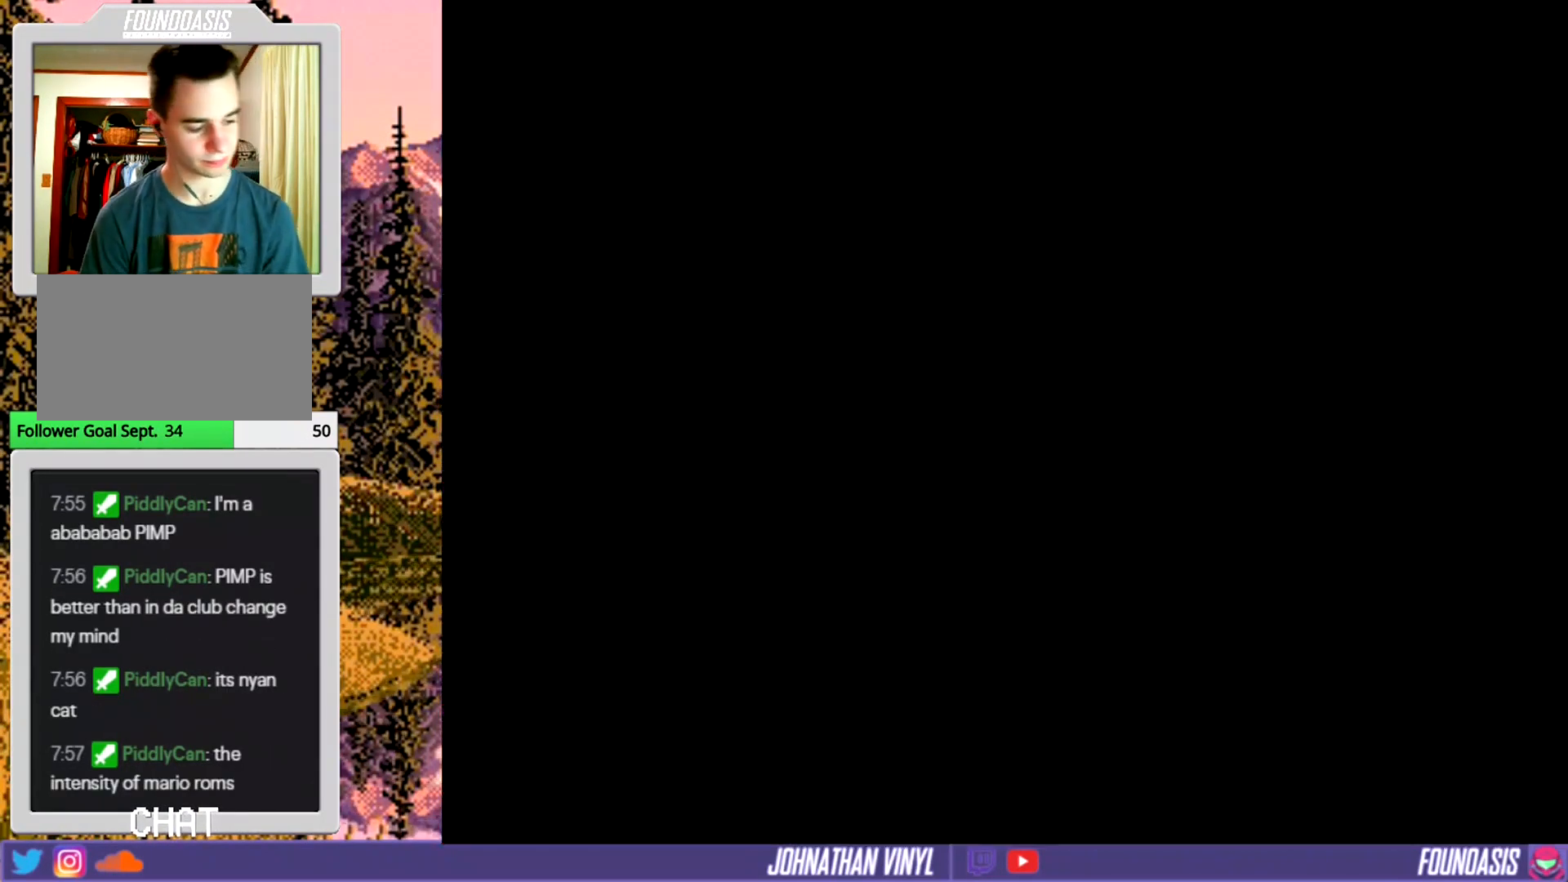
{"buttons": ["Y"], "events": []}
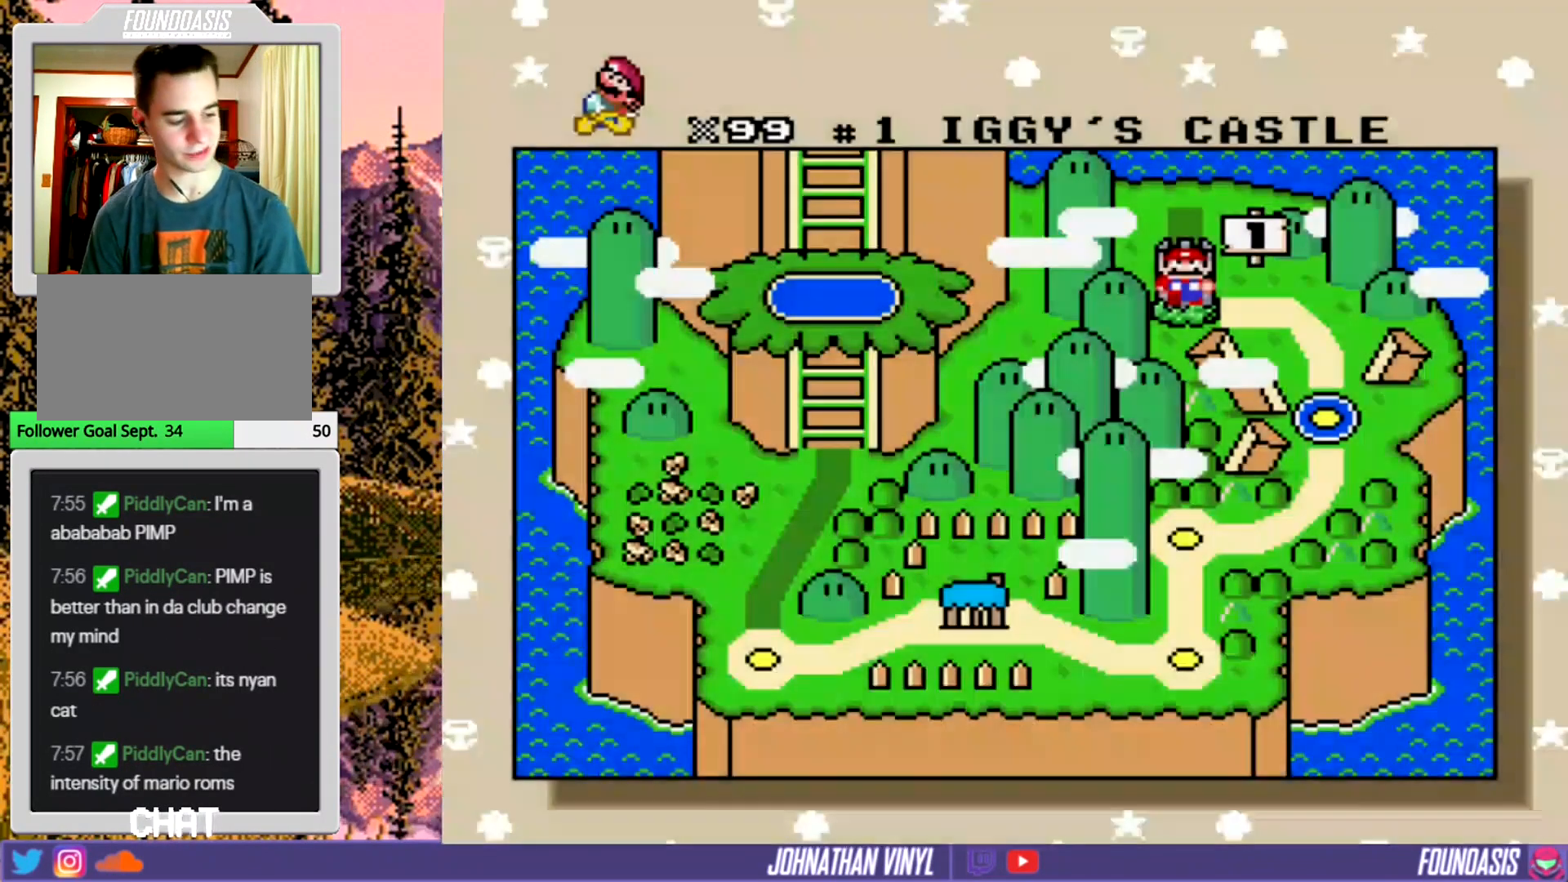
{"buttons": [], "events": [[400, "Y", "up"]]}
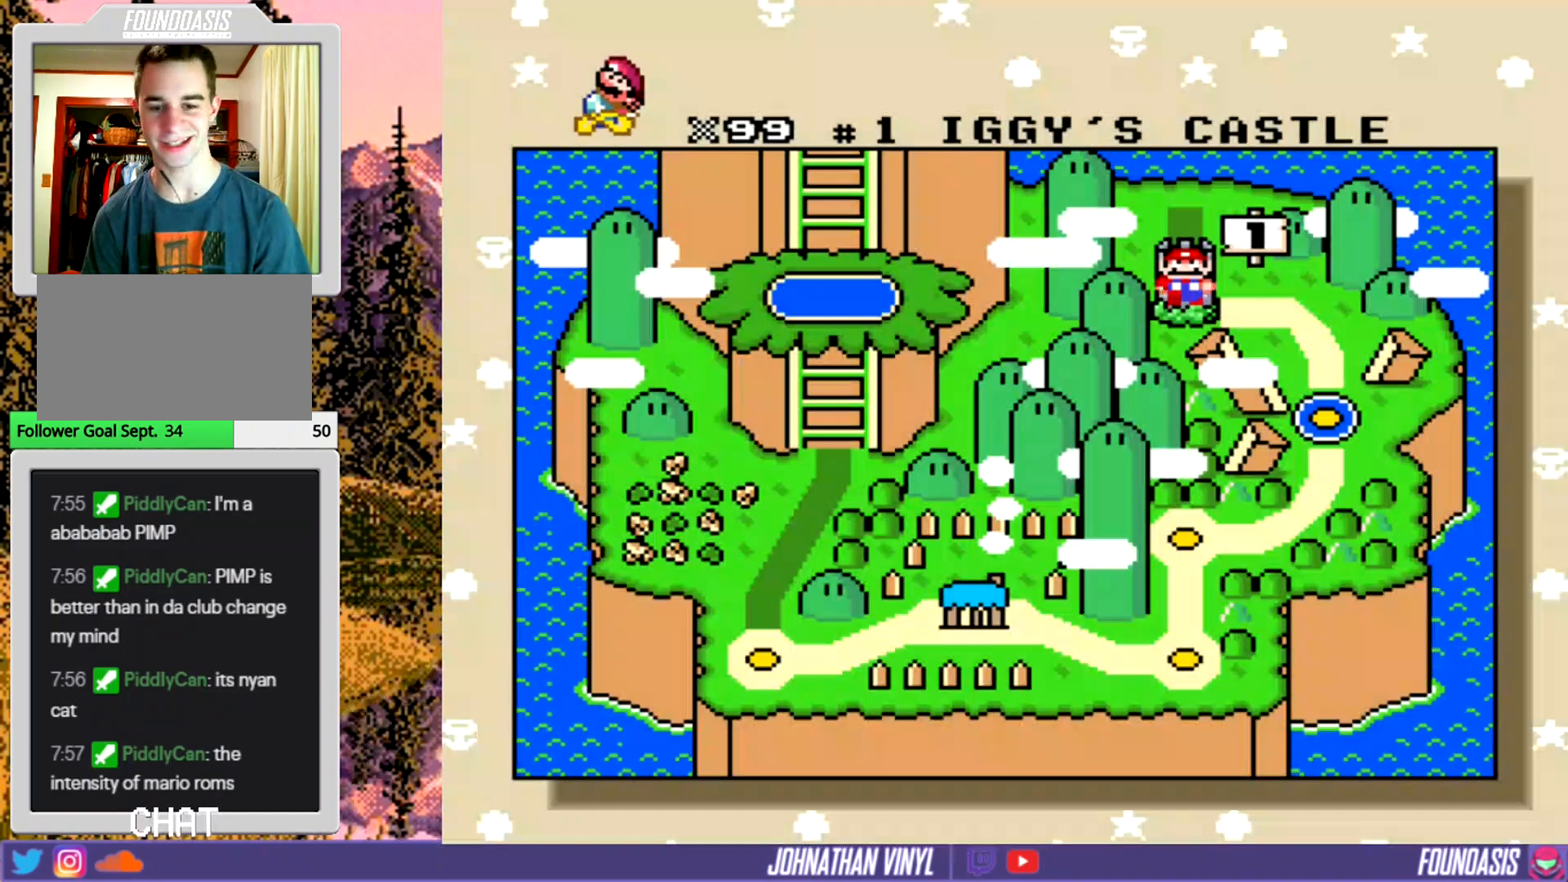
{"buttons": ["Y"], "events": [[500, "Y", "down"]]}
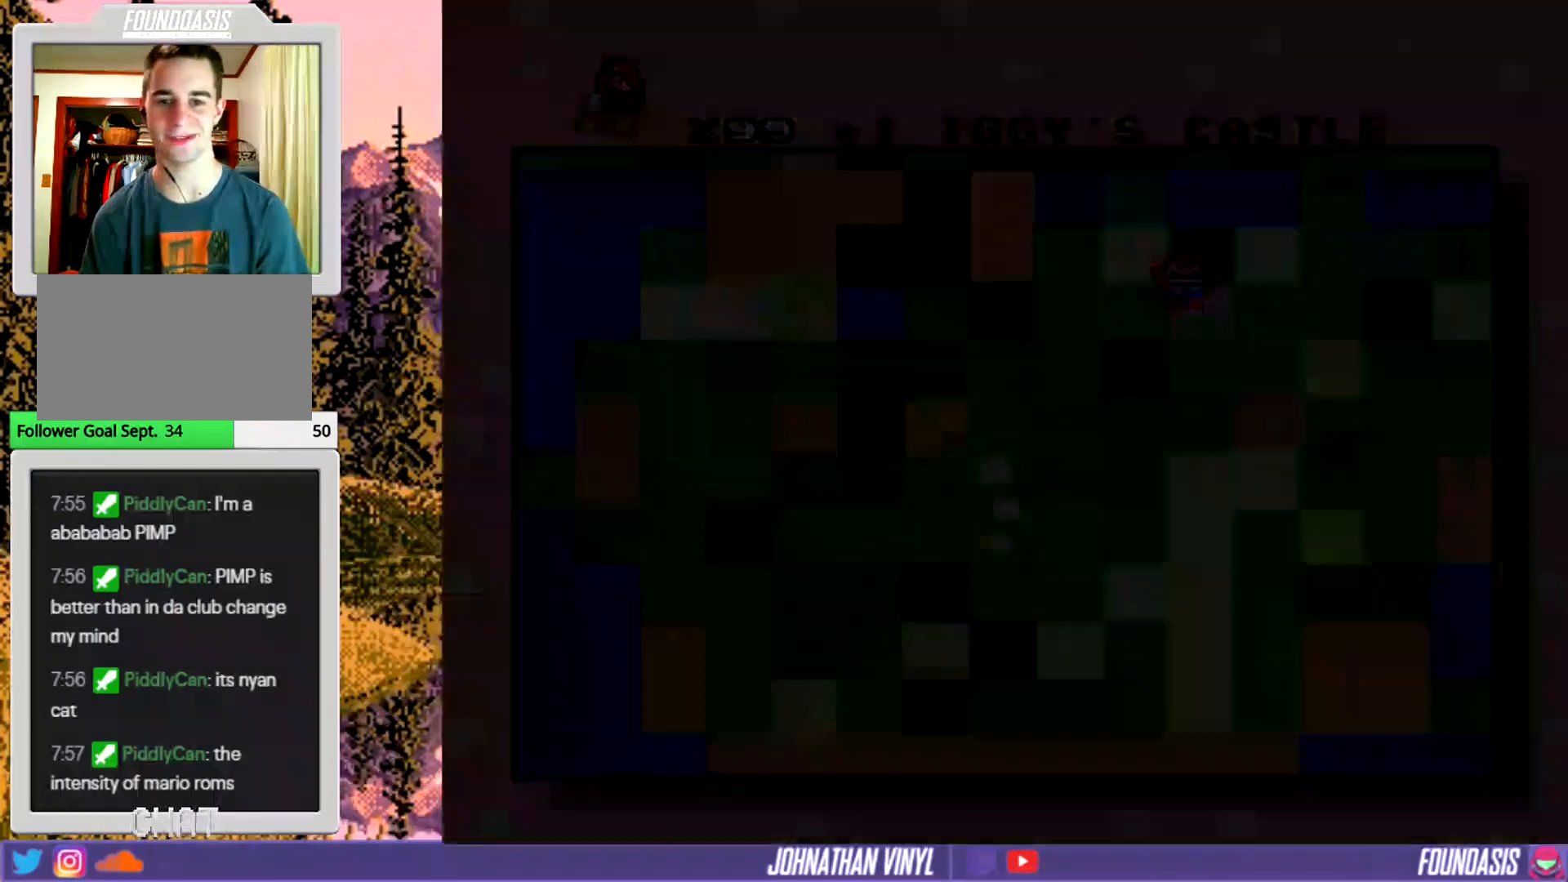
{"buttons": ["Y"], "events": []}
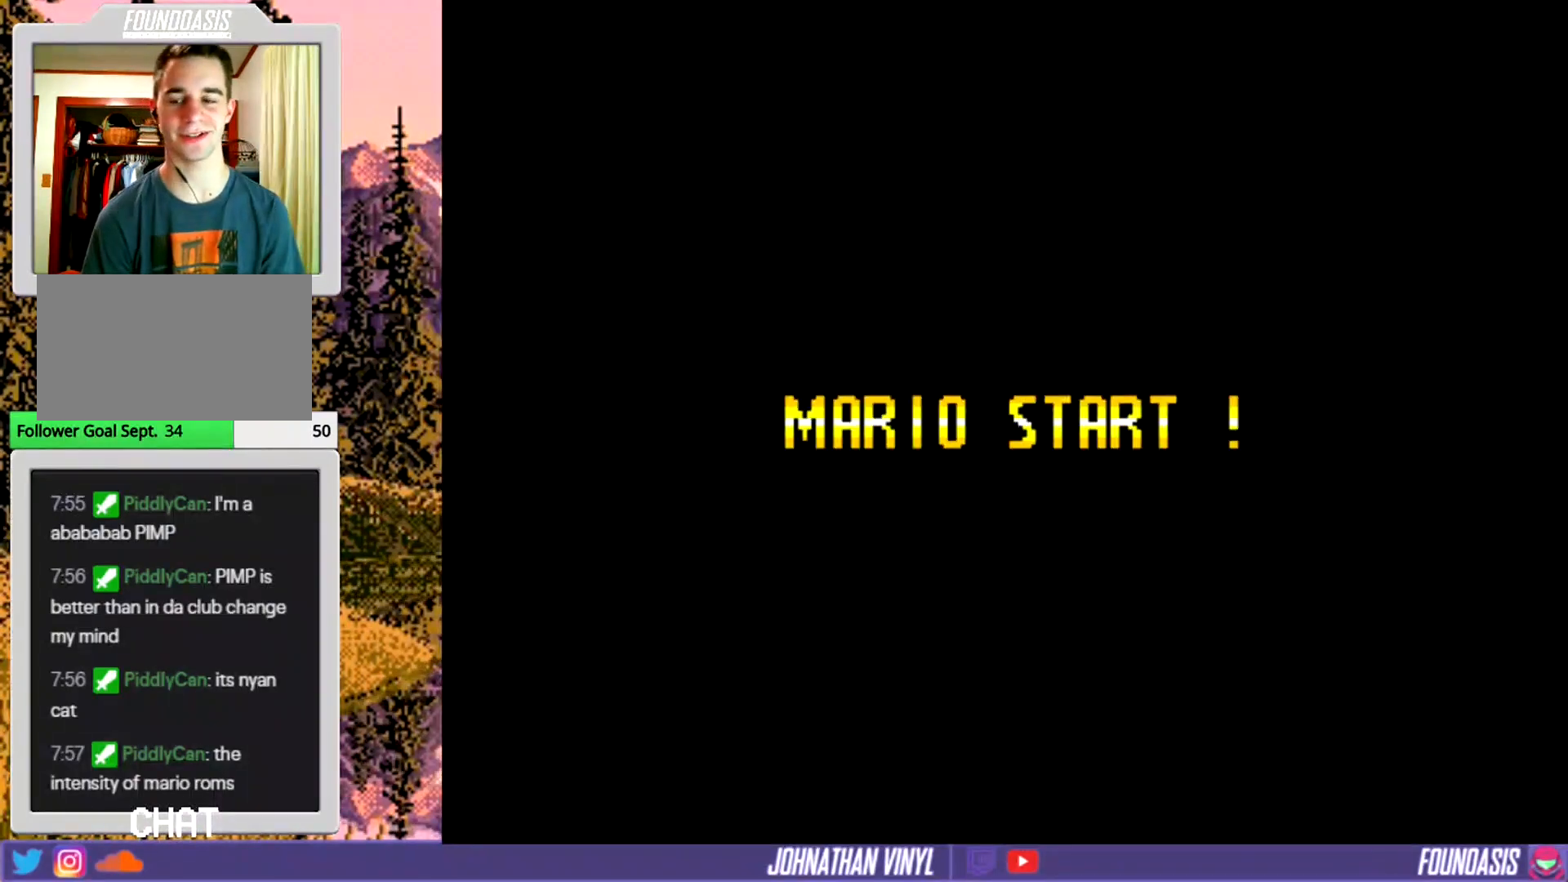
{"buttons": ["Y"], "events": []}
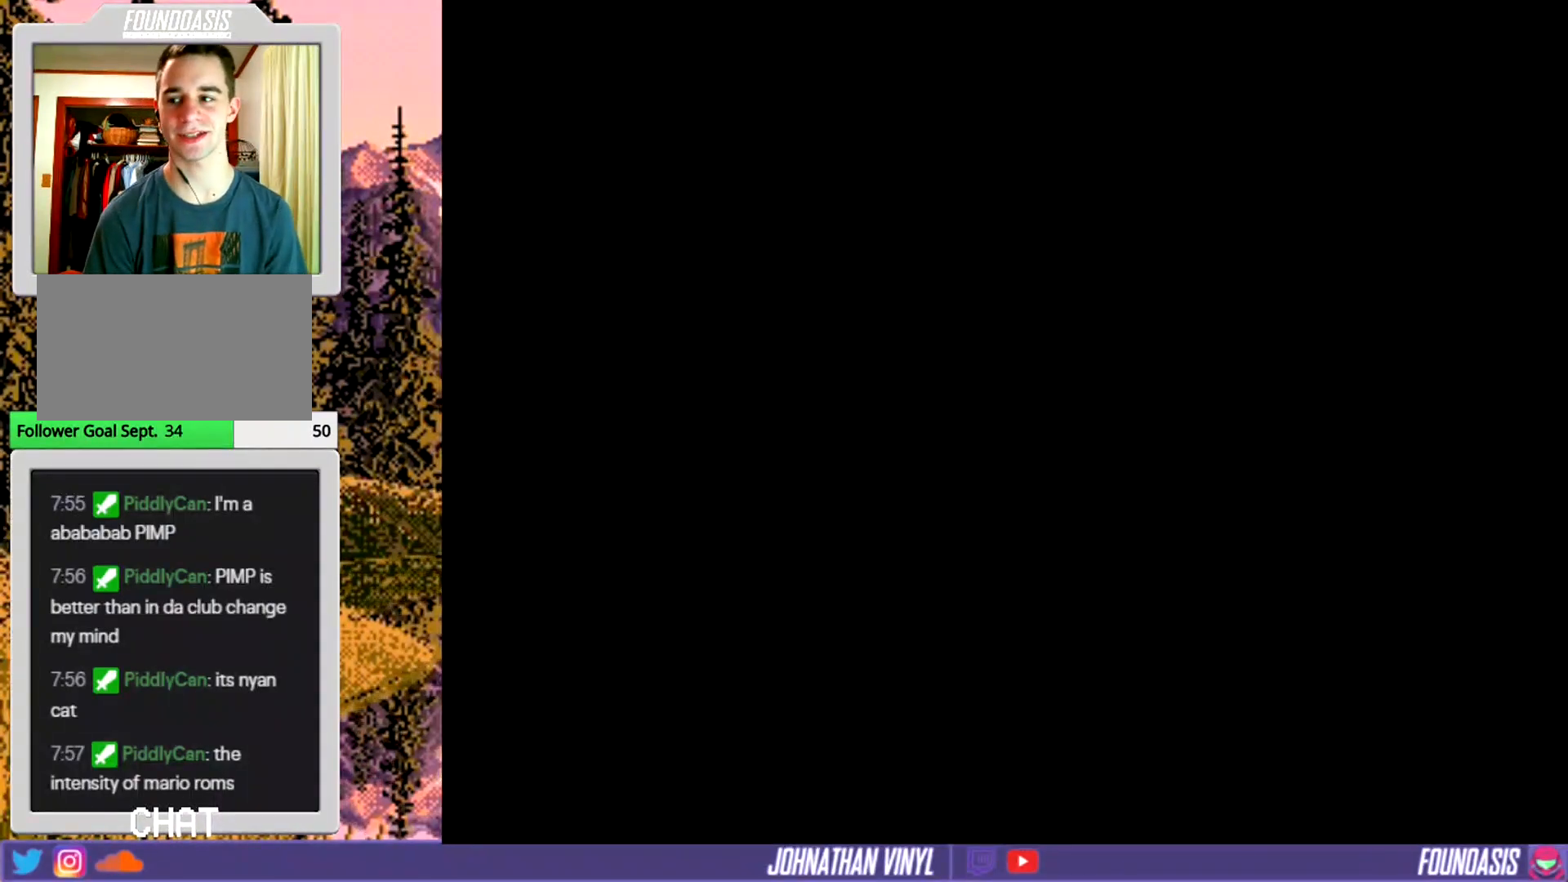
{"buttons": ["Y", "DPAD_RIGHT"], "events": [[433, "DPAD_RIGHT", "down"]]}
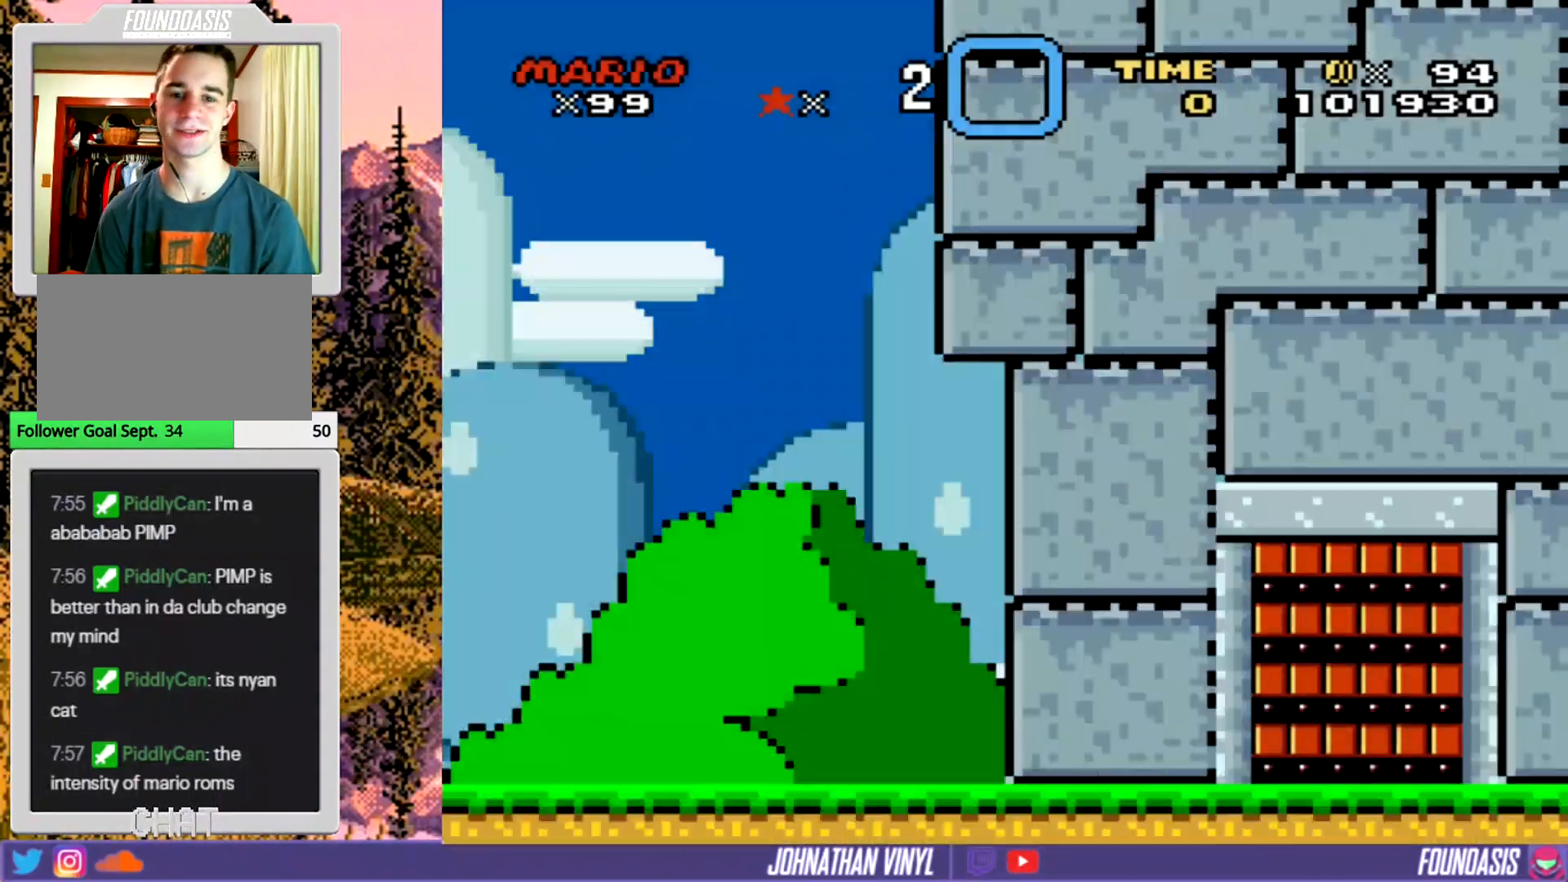
{"buttons": ["DPAD_RIGHT"], "events": [[367, "Y", "up"]]}
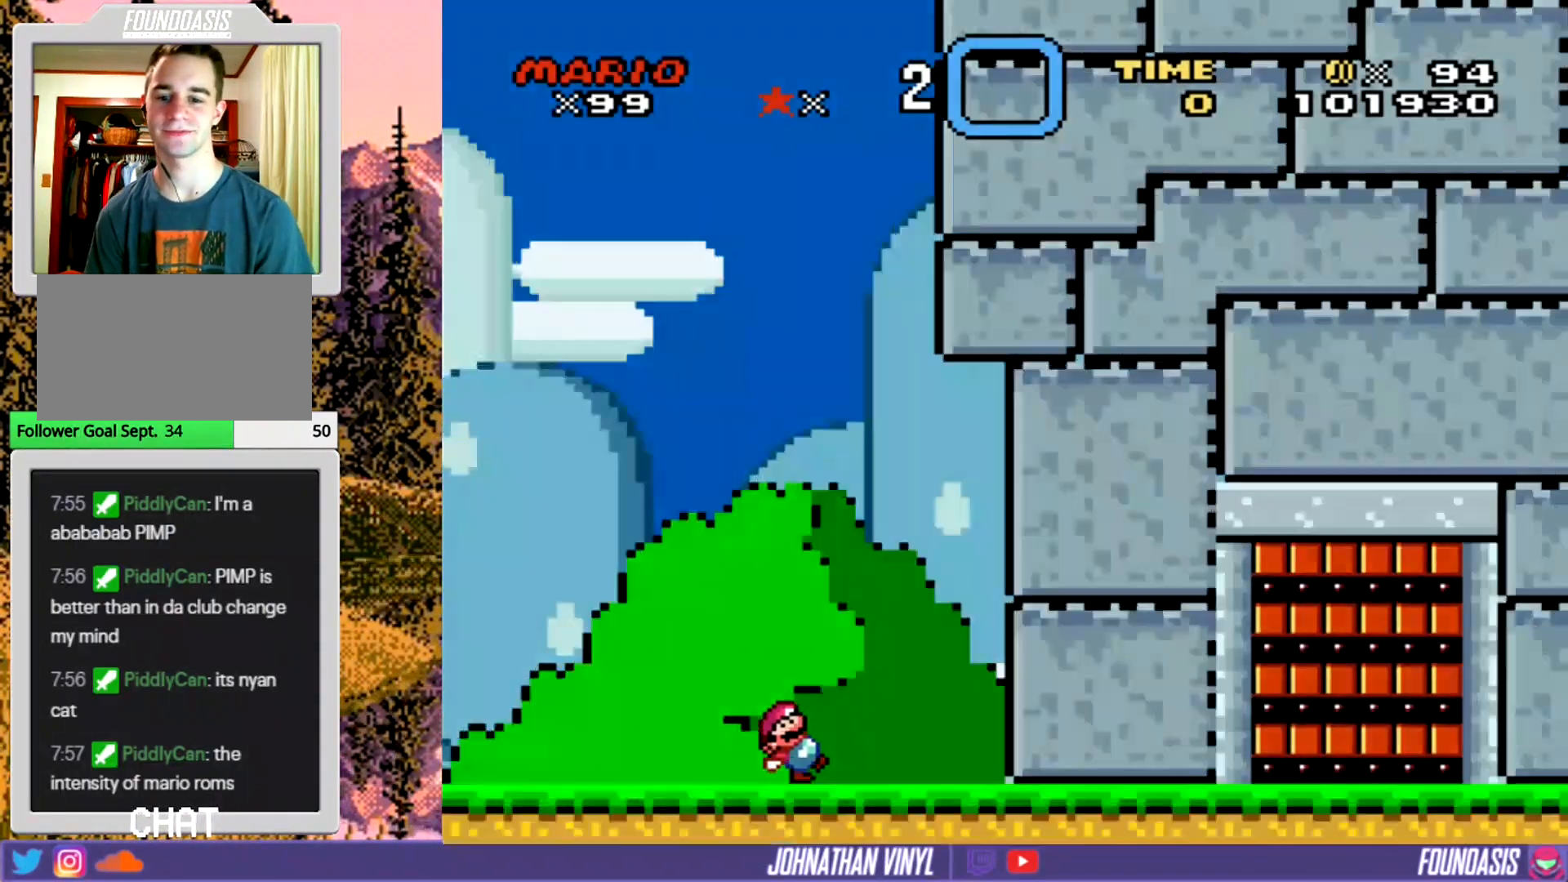
{"buttons": ["Y"], "events": [[400, "Y", "down"], [467, "DPAD_RIGHT", "up"]]}
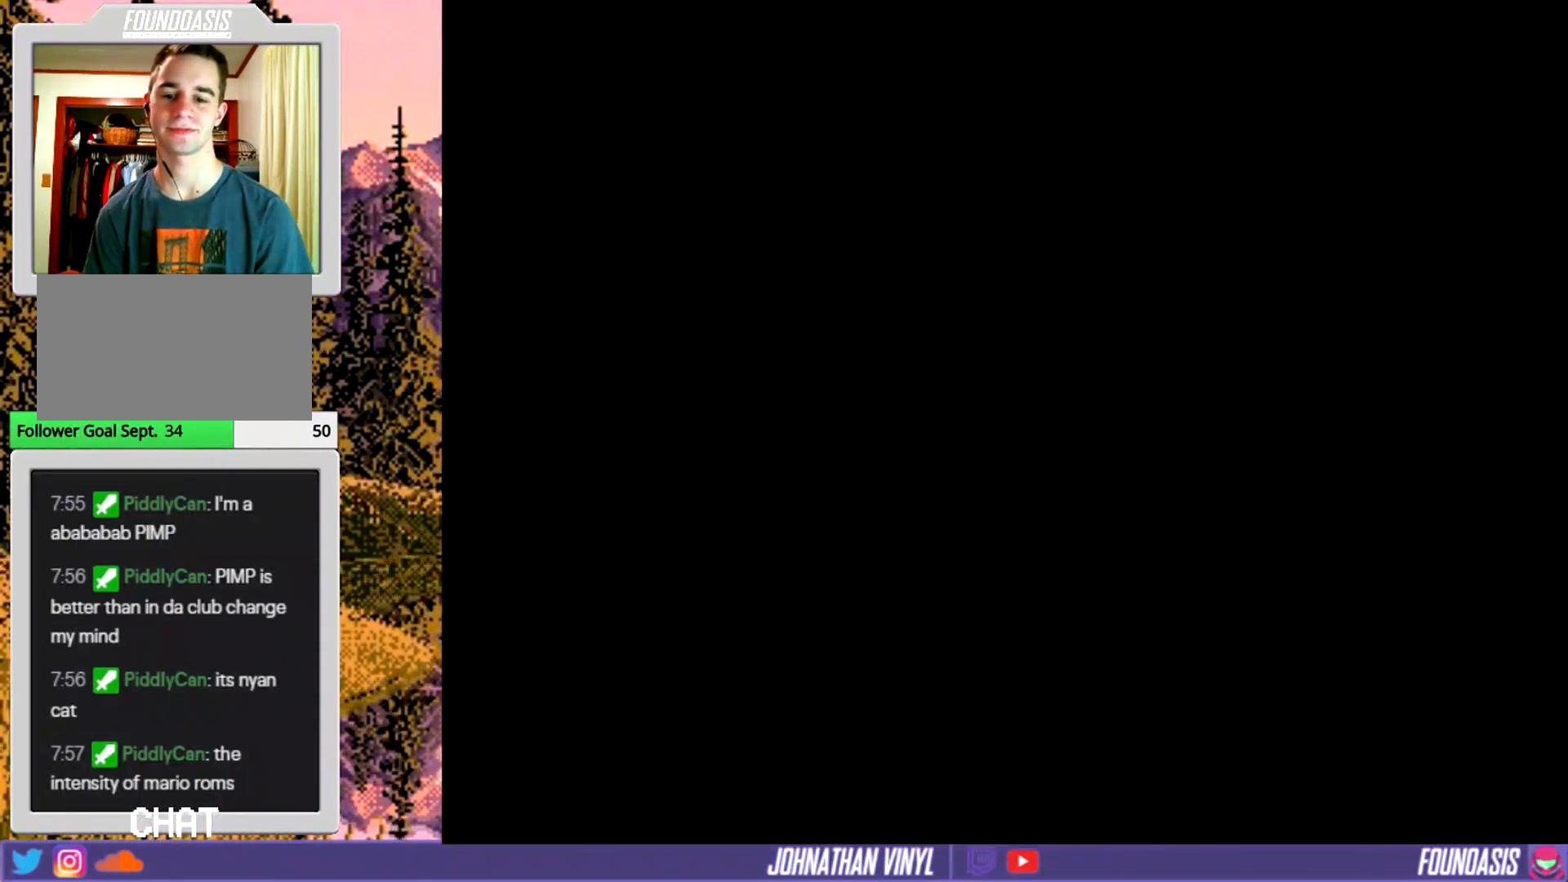
{"buttons": ["Y"], "events": []}
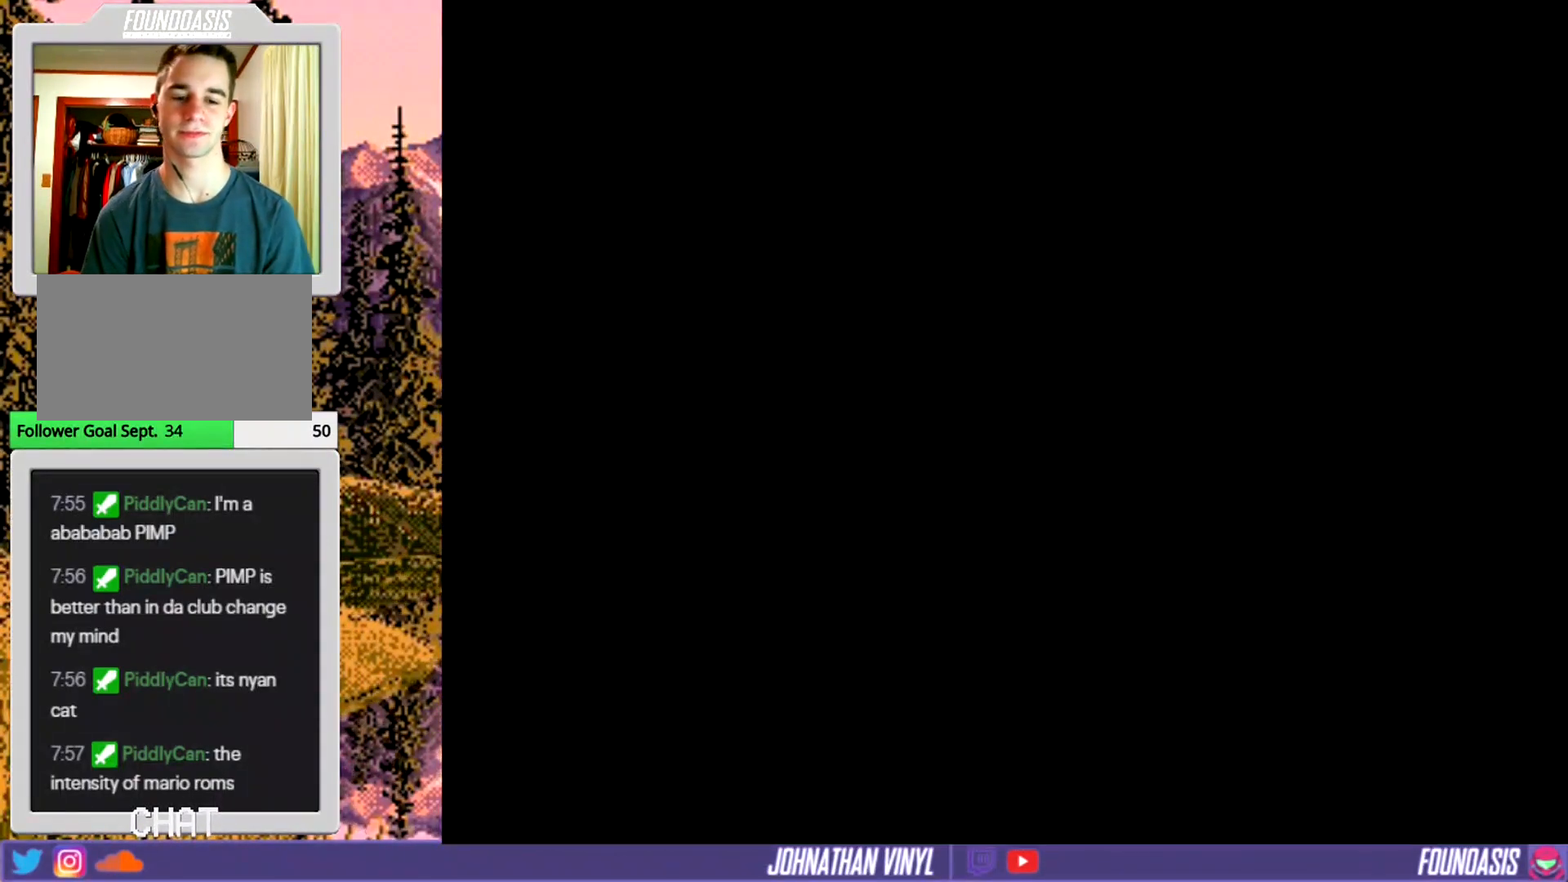
{"buttons": ["Y", "DPAD_RIGHT"], "events": [[367, "DPAD_RIGHT", "down"]]}
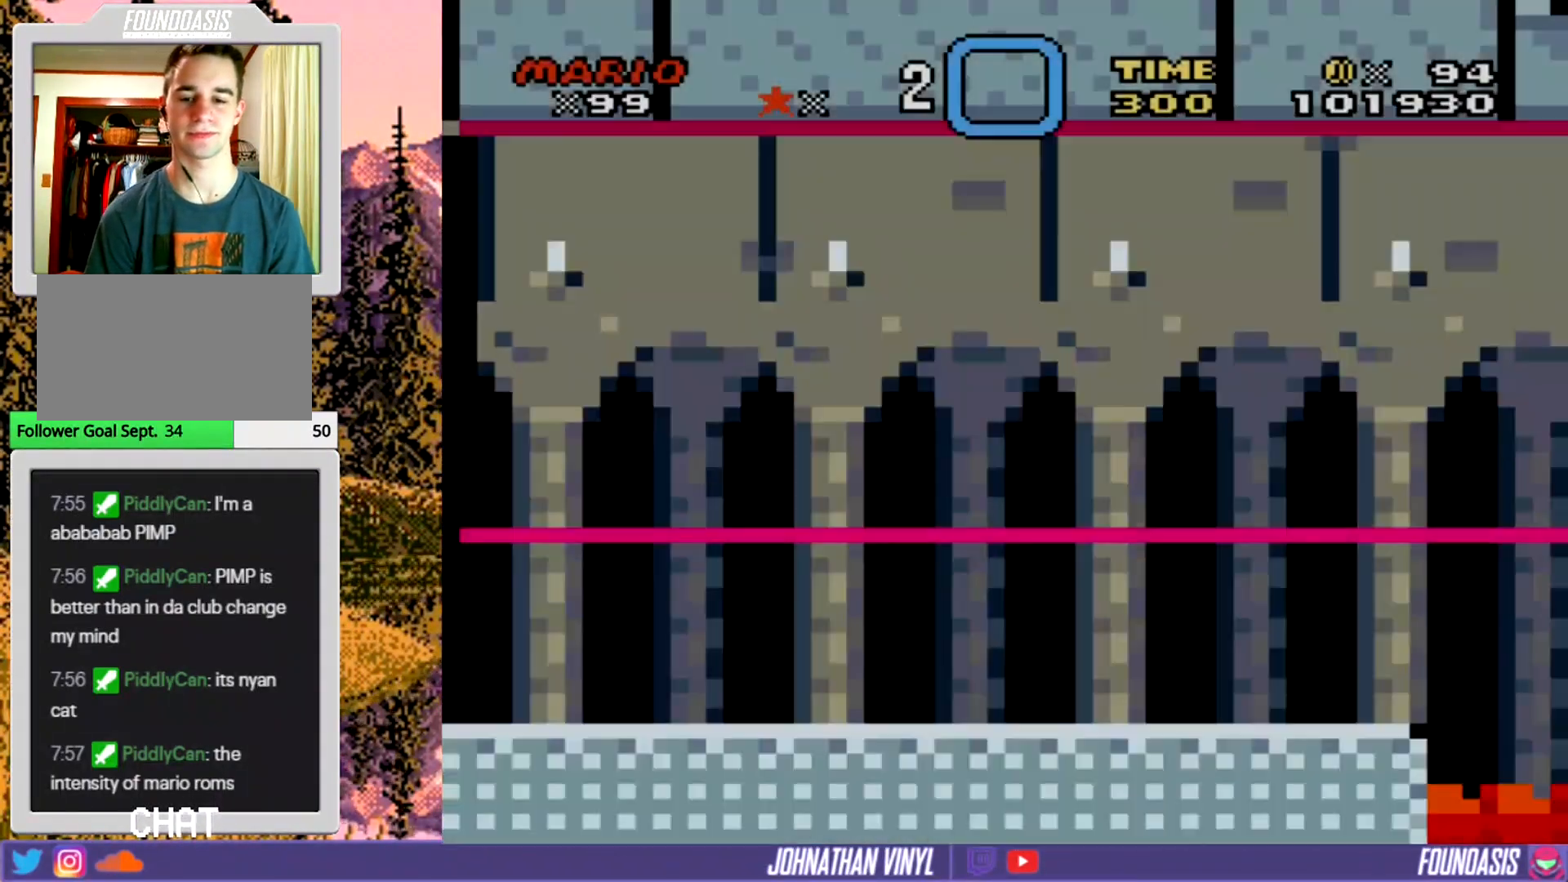
{"buttons": ["Y"], "events": [[367, "DPAD_RIGHT", "up"]]}
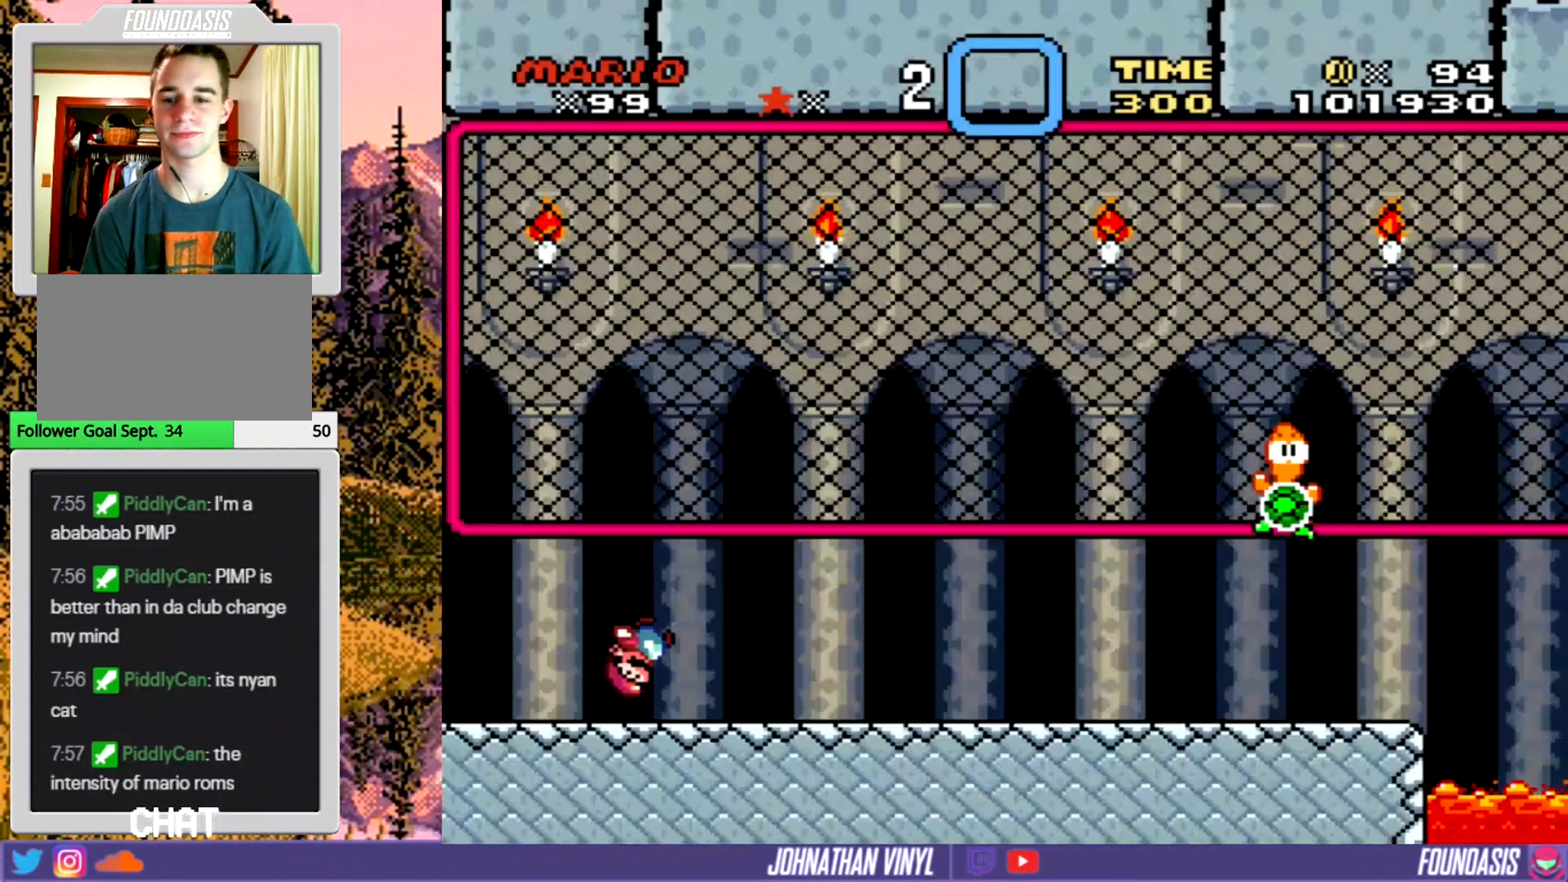
{"buttons": ["Y", "DPAD_RIGHT"], "events": [[33, "DPAD_UP", "down"], [467, "DPAD_UP", "up"], [500, "DPAD_RIGHT", "down"]]}
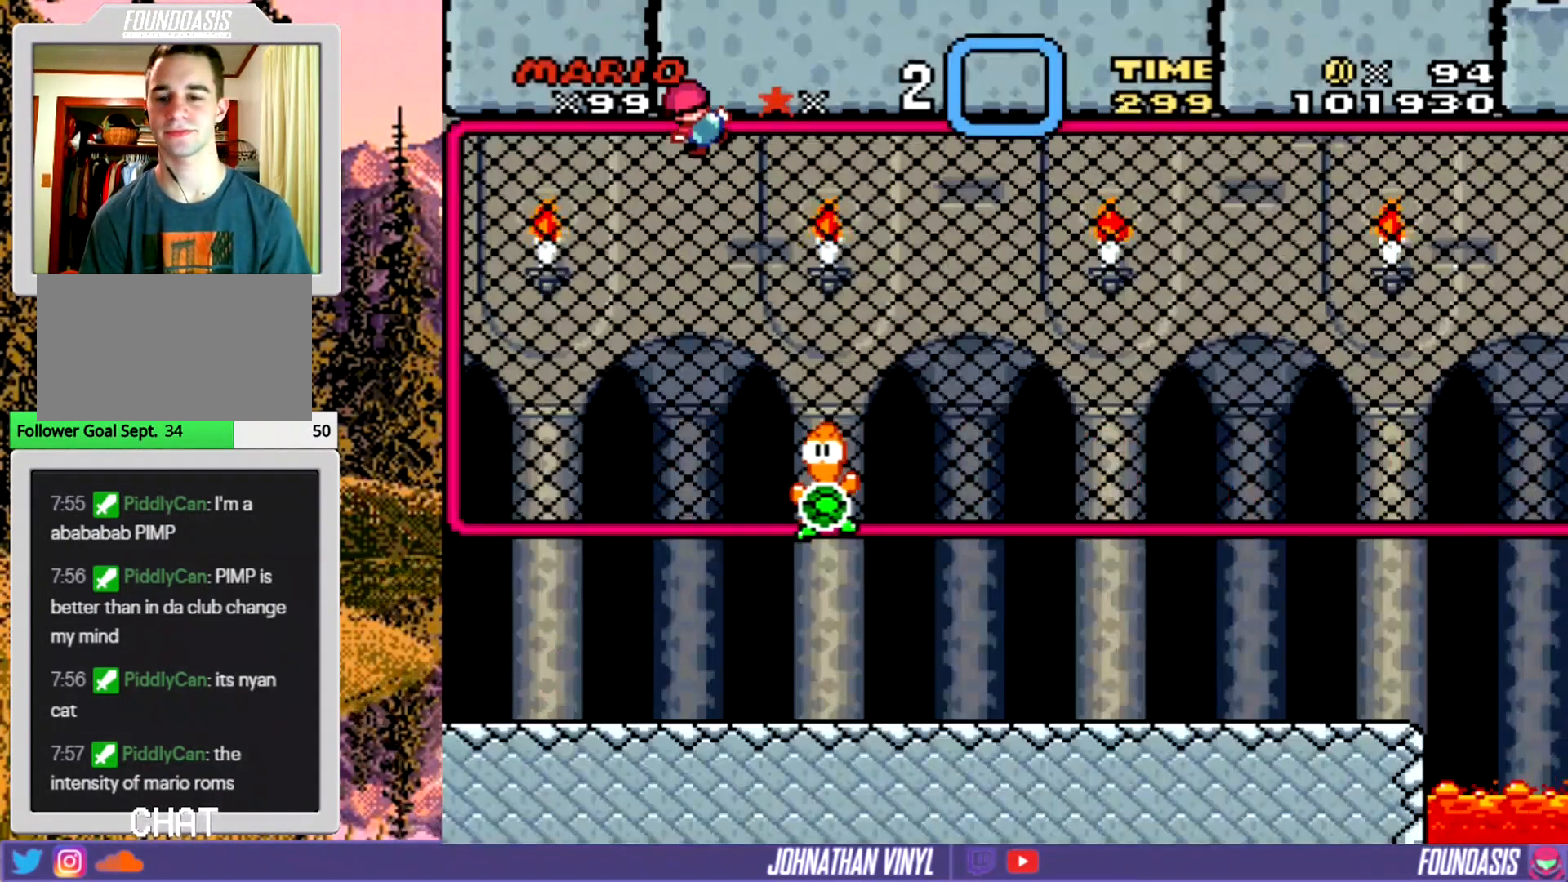
{"buttons": ["Y", "DPAD_RIGHT"], "events": []}
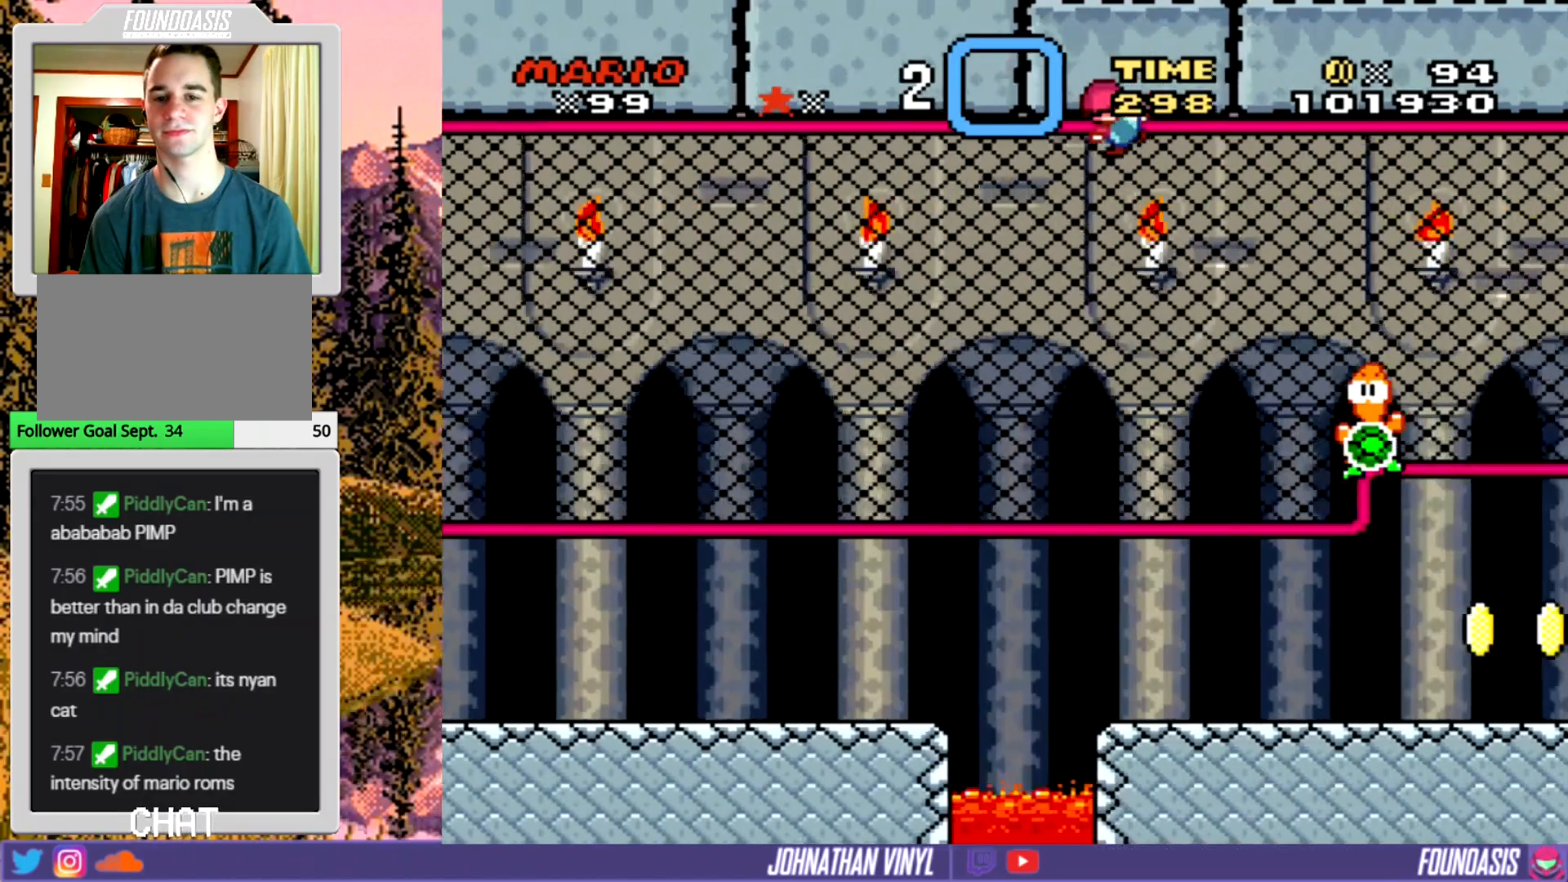
{"buttons": ["Y"], "events": [[467, "DPAD_RIGHT", "up"]]}
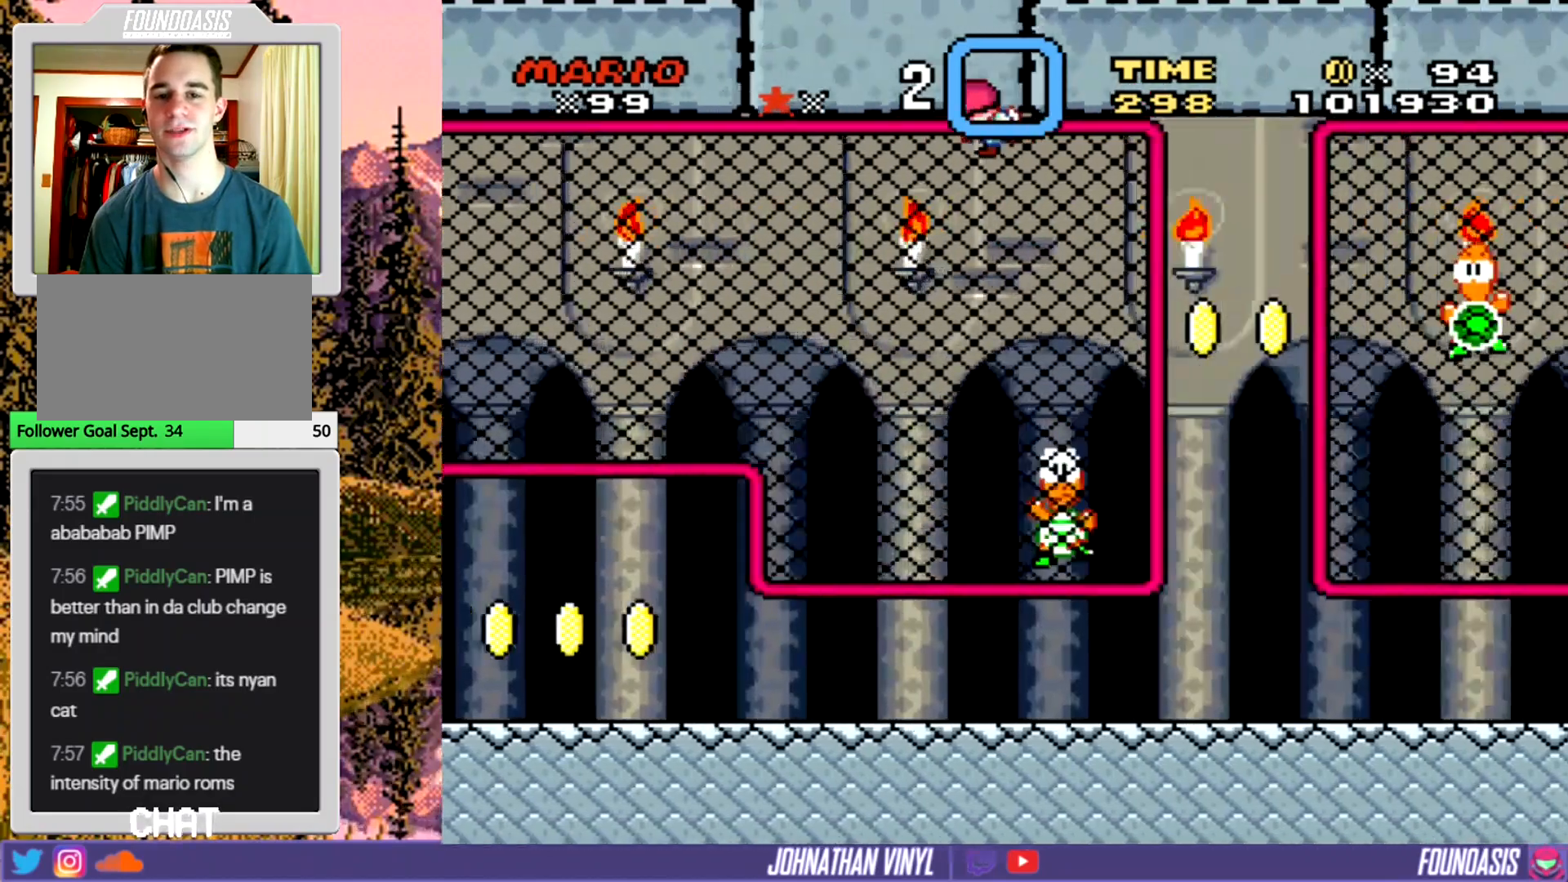
{"buttons": ["Y", "DPAD_RIGHT"], "events": [[167, "DPAD_RIGHT", "down"], [267, "DPAD_RIGHT", "up"], [500, "DPAD_RIGHT", "down"]]}
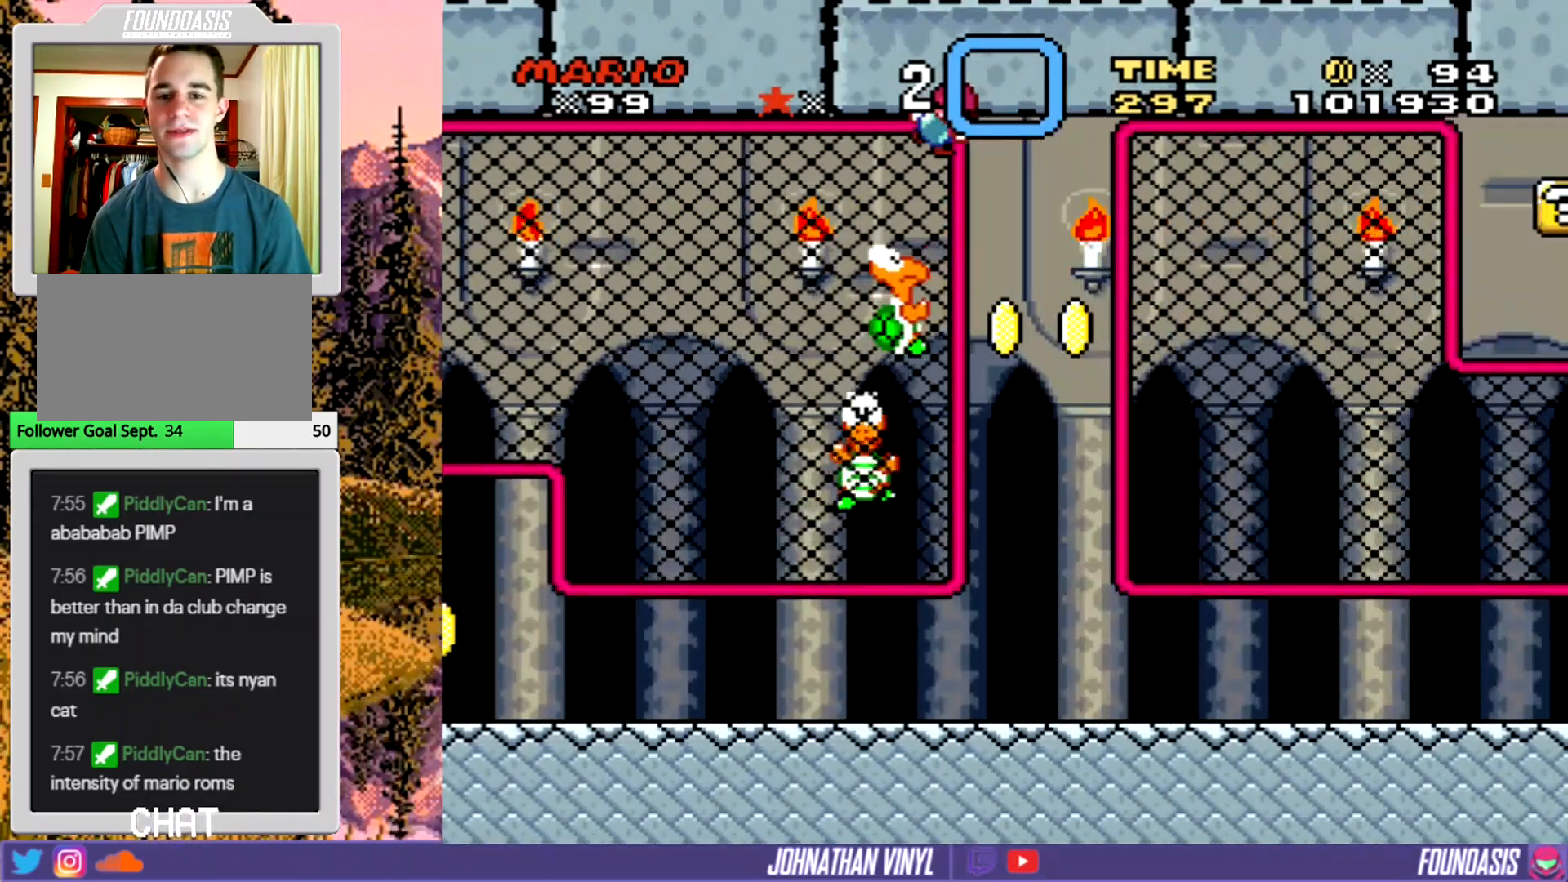
{"buttons": ["Y", "DPAD_RIGHT"], "events": []}
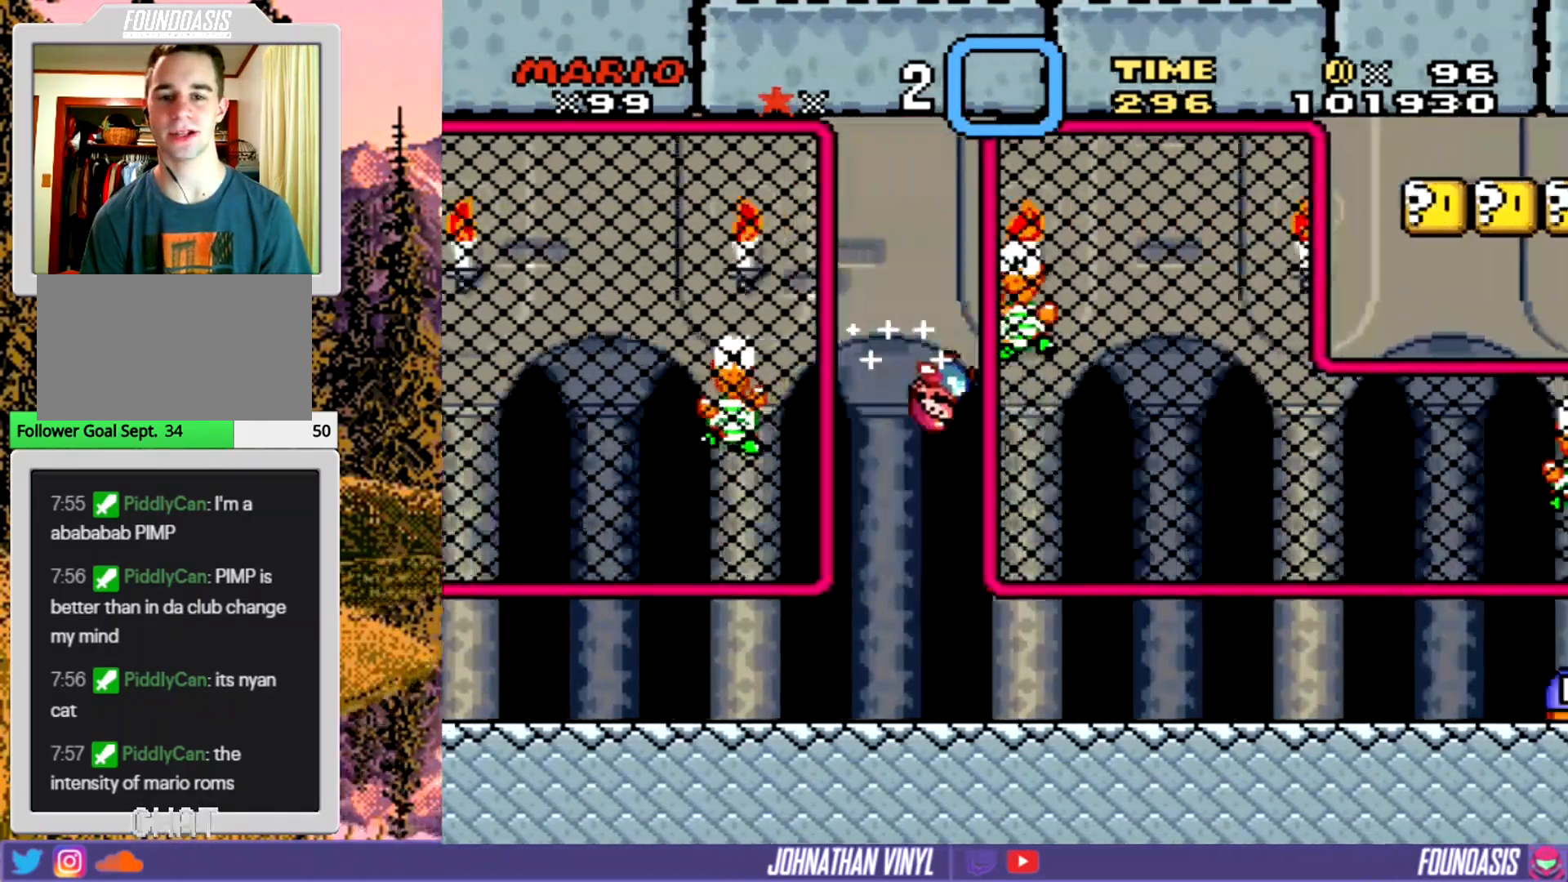
{"buttons": ["Y"], "events": [[400, "DPAD_RIGHT", "up"]]}
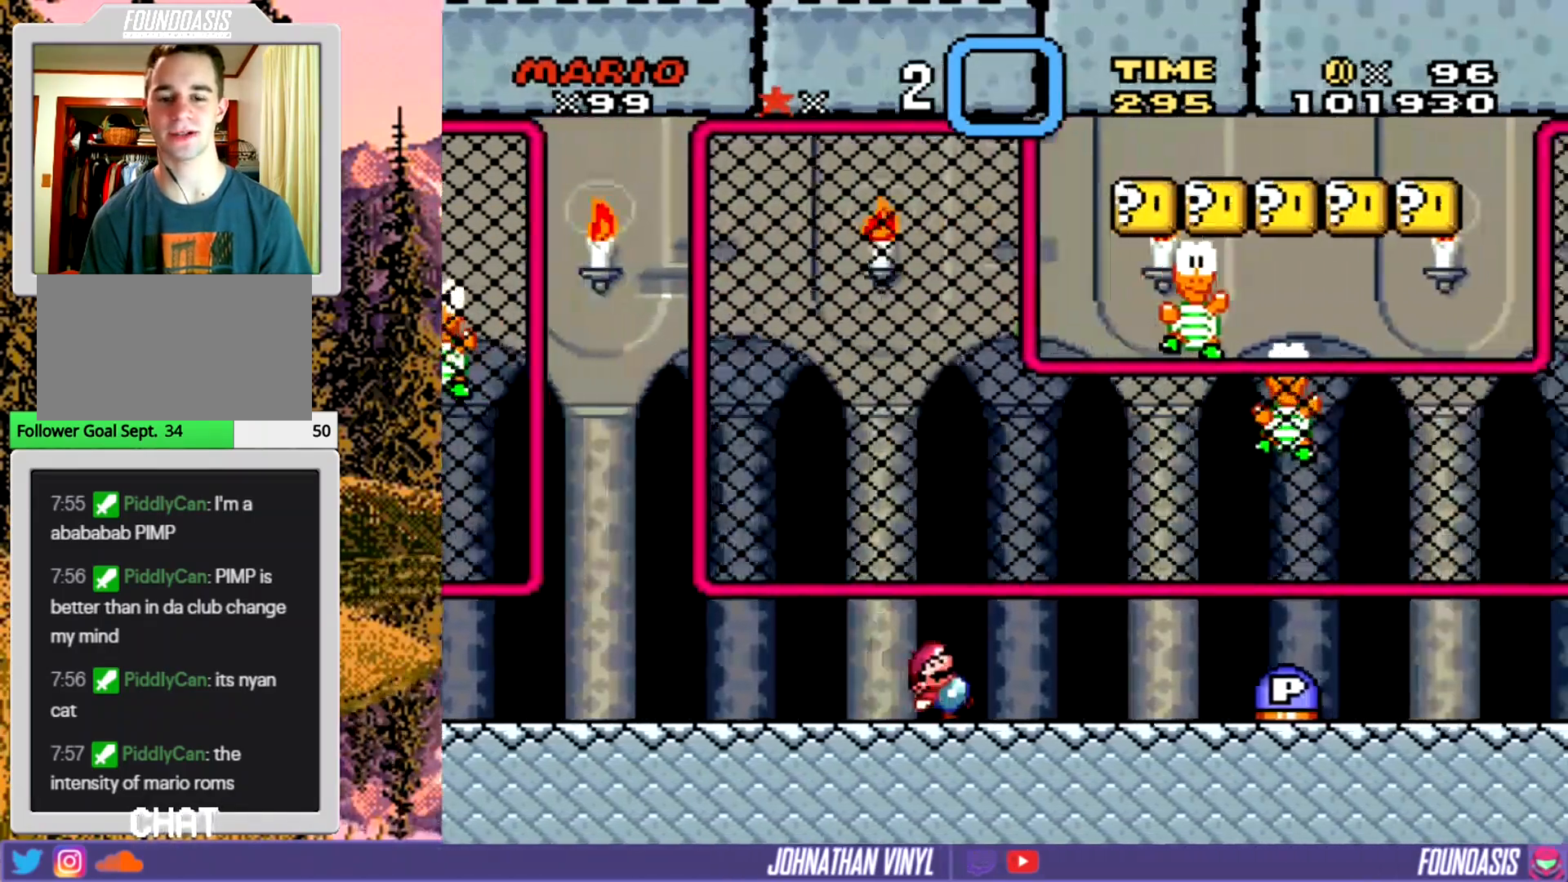
{"buttons": ["Y"], "events": [[67, "DPAD_RIGHT", "down"], [433, "DPAD_RIGHT", "up"]]}
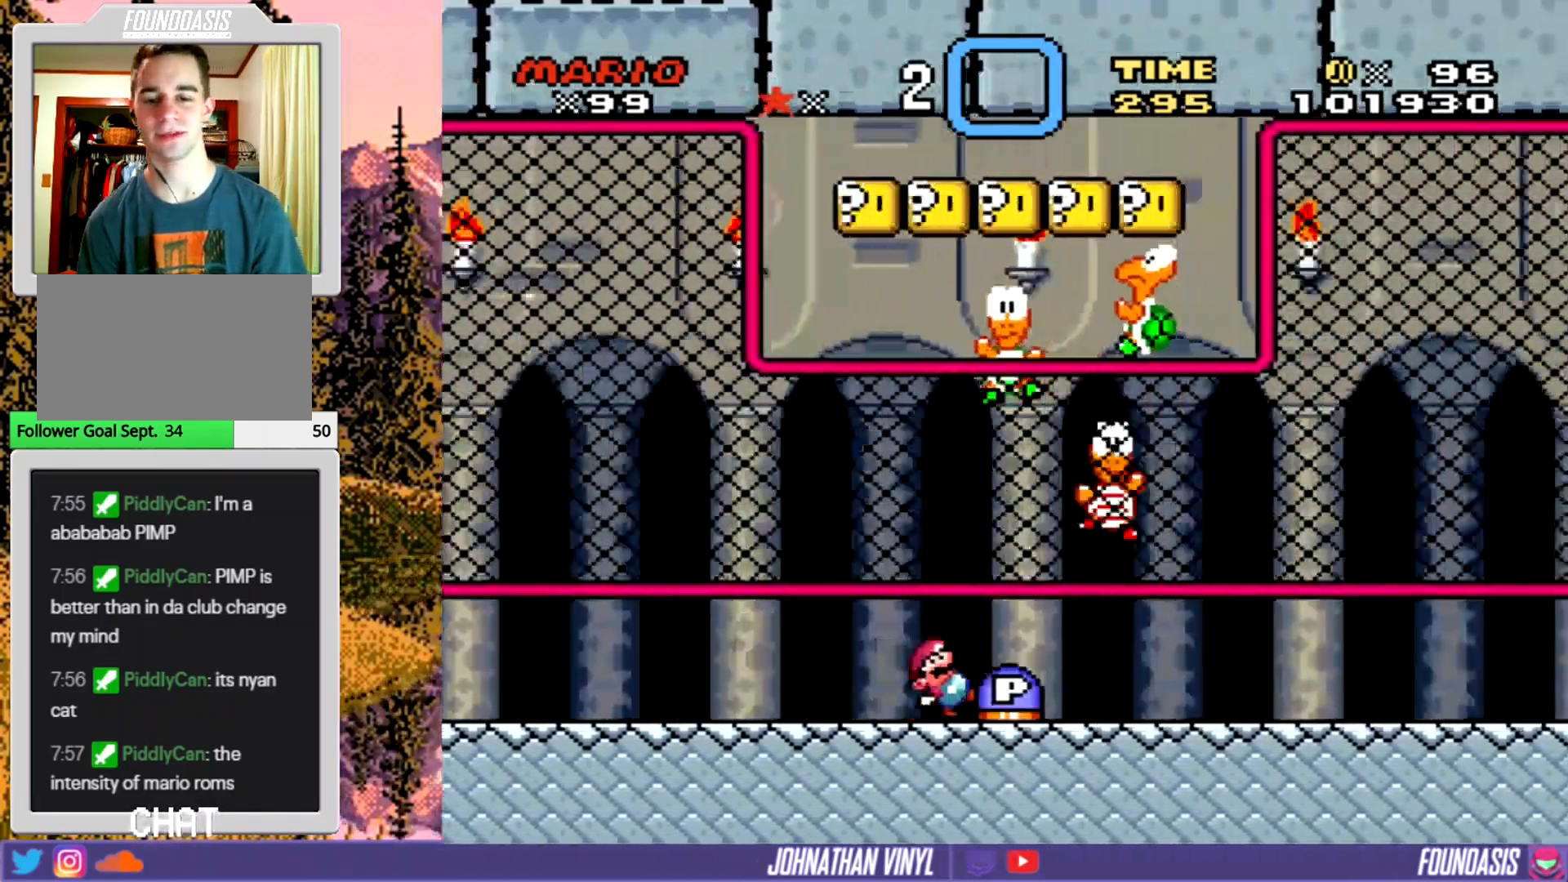
{"buttons": [], "events": [[167, "DPAD_RIGHT", "down"], [400, "Y", "up"], [433, "DPAD_RIGHT", "up"]]}
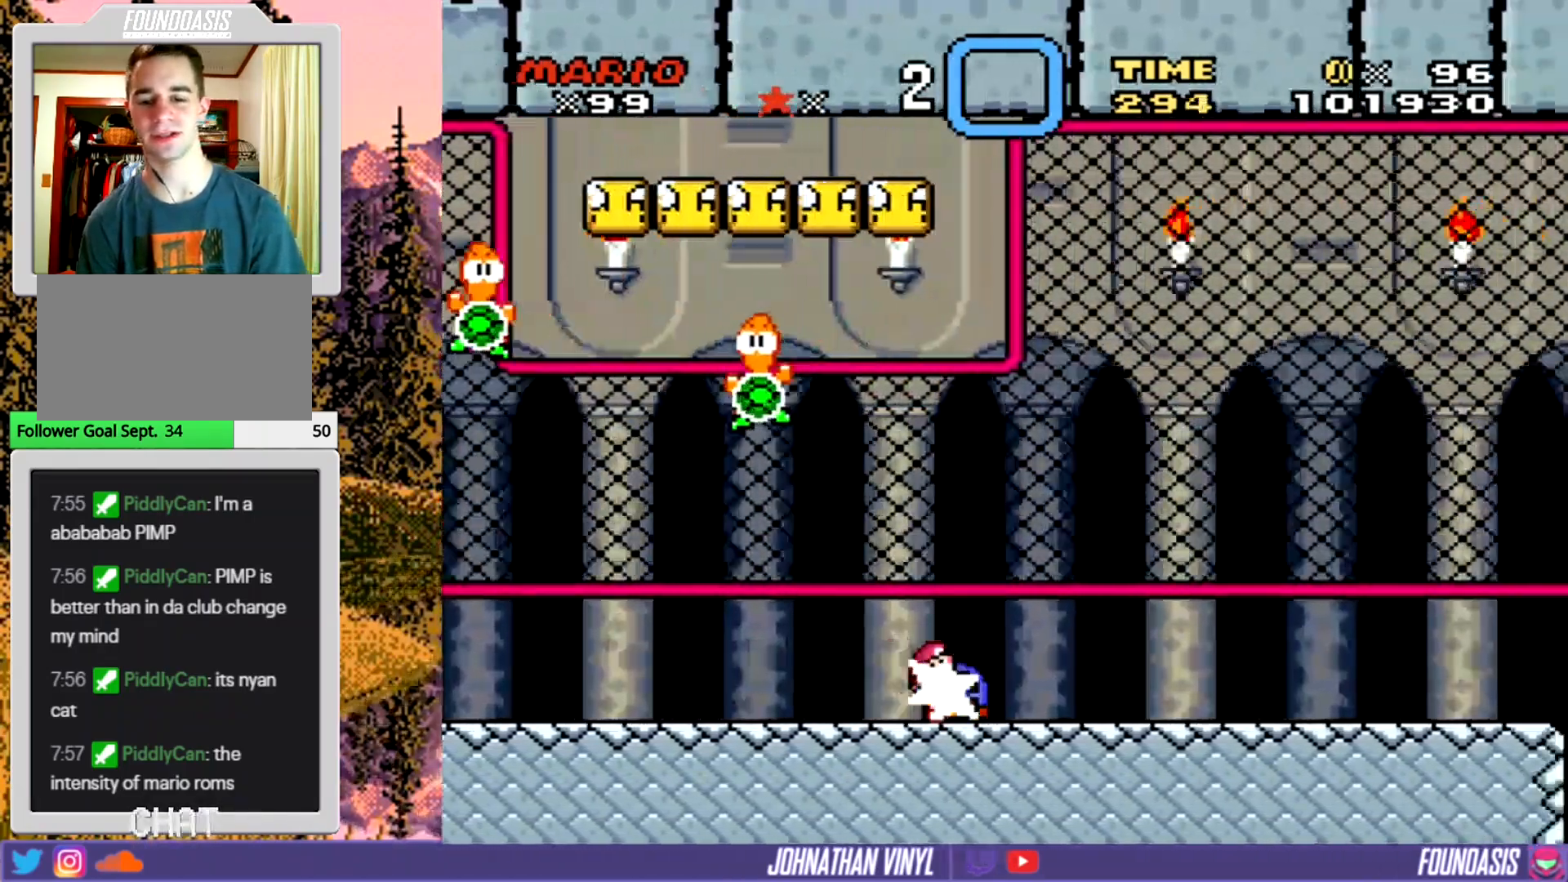
{"buttons": ["Y"], "events": [[333, "DPAD_RIGHT", "down"], [333, "Y", "down"], [467, "DPAD_RIGHT", "up"]]}
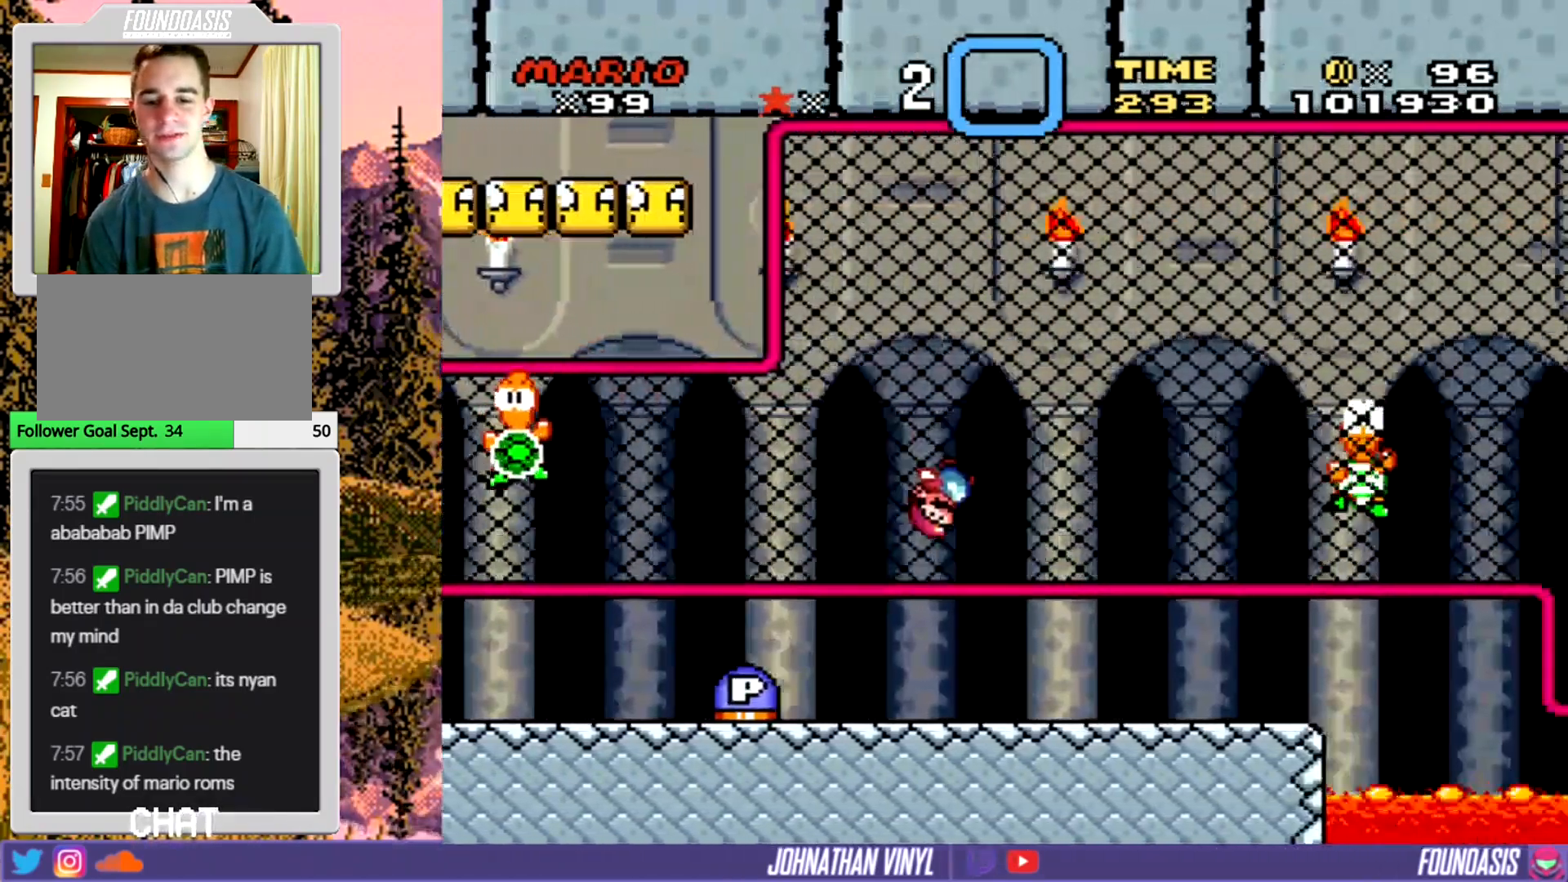
{"buttons": ["Y", "DPAD_UP"], "events": [[100, "DPAD_LEFT", "down"], [200, "DPAD_LEFT", "up"], [333, "DPAD_UP", "down"]]}